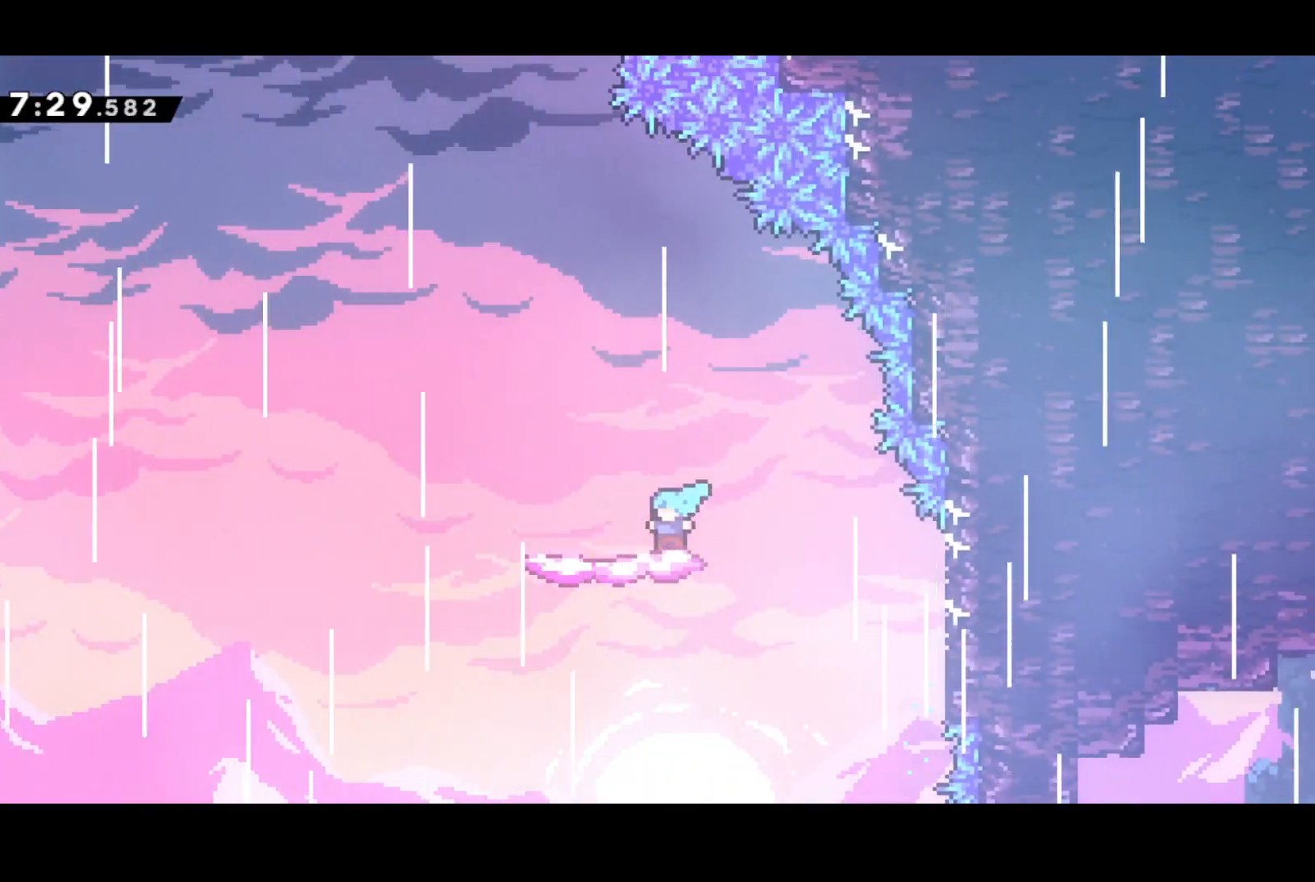
Gameplay with a controller (PlayStation layout); each line is a JSON object with the inputs held at the frame after it. "events" lists button and stick changes between this image and that frame as [ms after this image, input, new state], when the widget could be followed in between. Not read: right_stick.
{"buttons": ["CROSS", "DPAD_LEFT"], "left_stick": "center", "events": [[50, "DPAD_LEFT", "up"], [333, "DPAD_LEFT", "down"], [367, "CROSS", "down"]]}
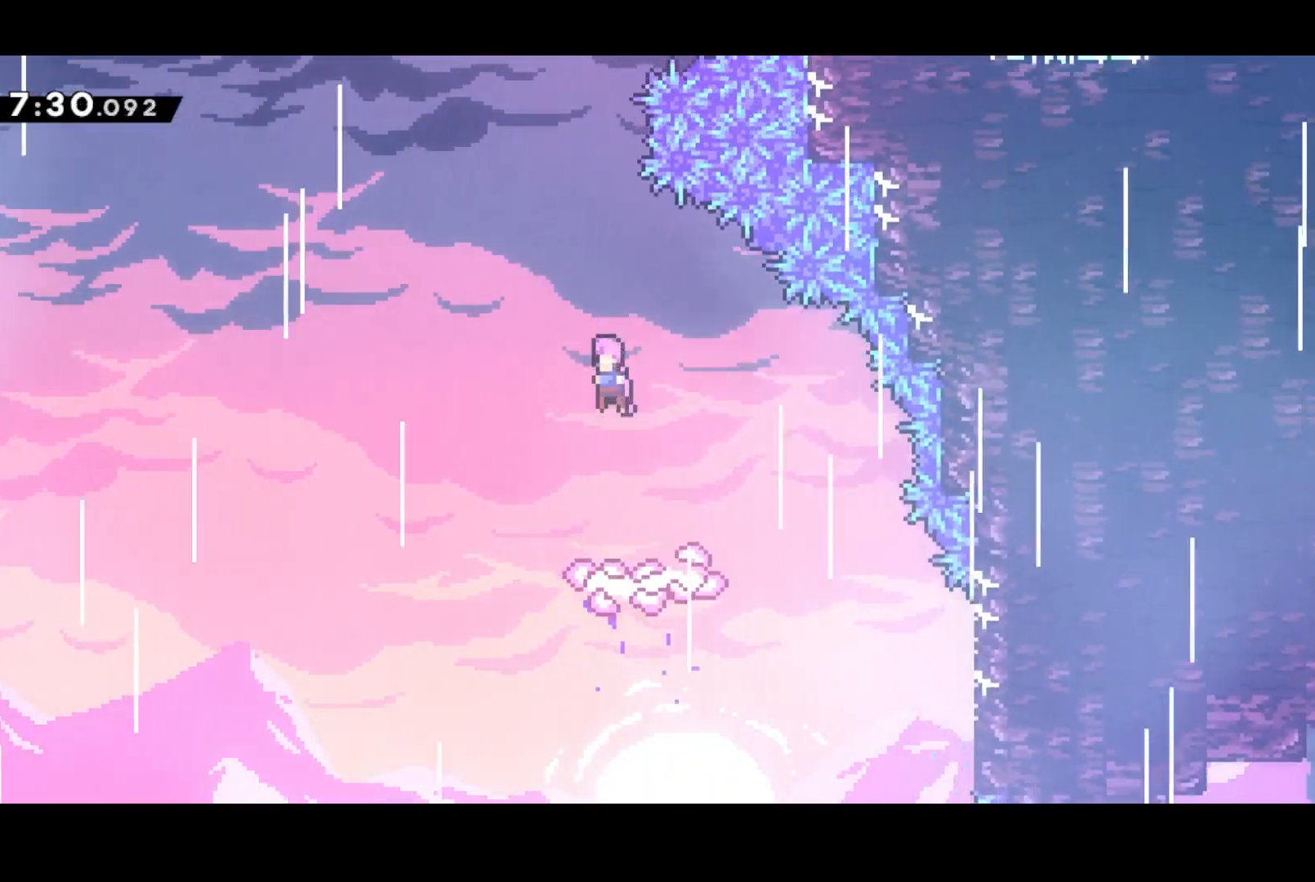
{"buttons": ["DPAD_UP", "DPAD_RIGHT"], "left_stick": "center", "events": [[267, "DPAD_UP", "down"], [300, "DPAD_LEFT", "up"], [317, "DPAD_RIGHT", "down"], [333, "SQUARE", "down"], [383, "CROSS", "up"], [467, "SQUARE", "up"]]}
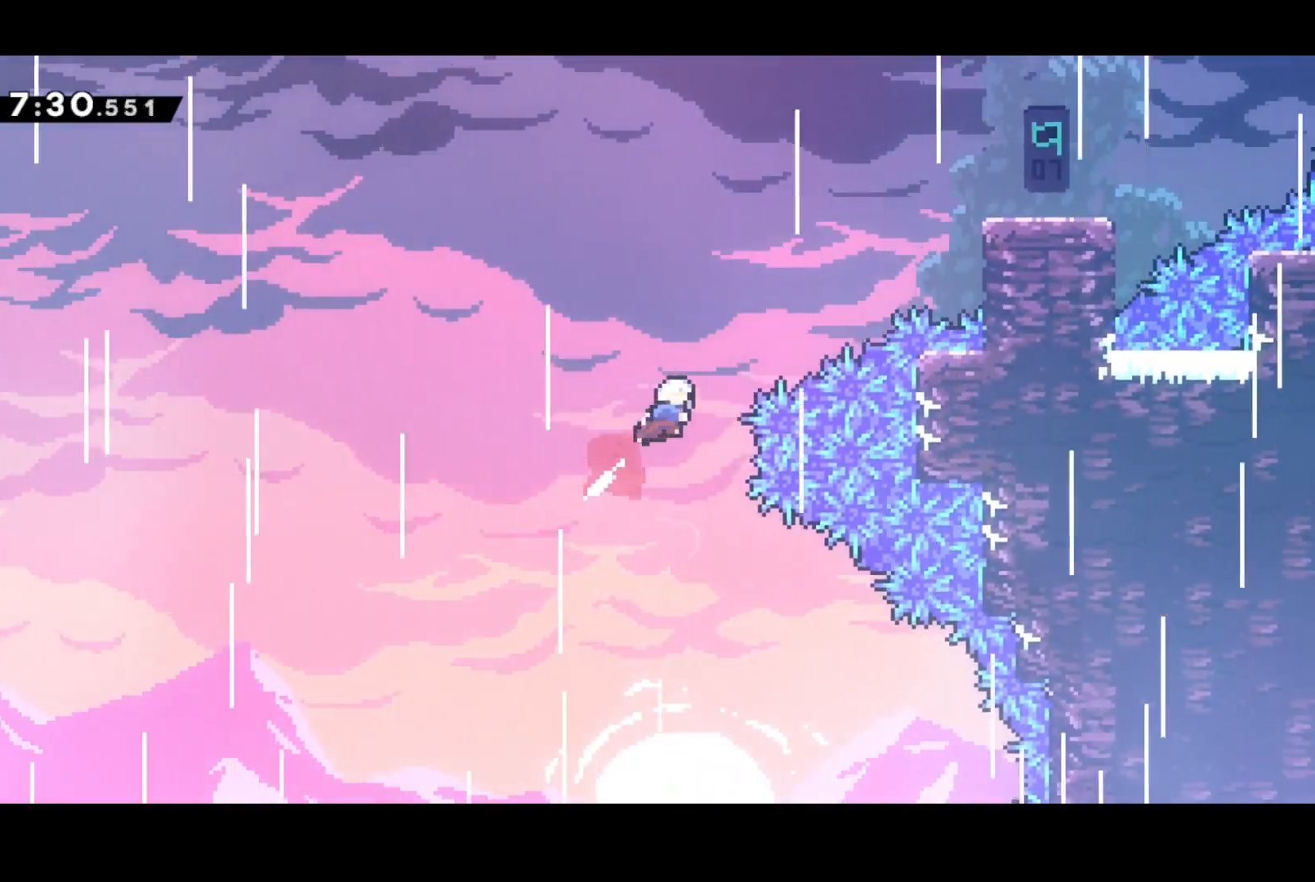
{"buttons": ["SQUARE", "DPAD_UP", "DPAD_RIGHT"], "left_stick": "center", "events": [[117, "SQUARE", "down"]]}
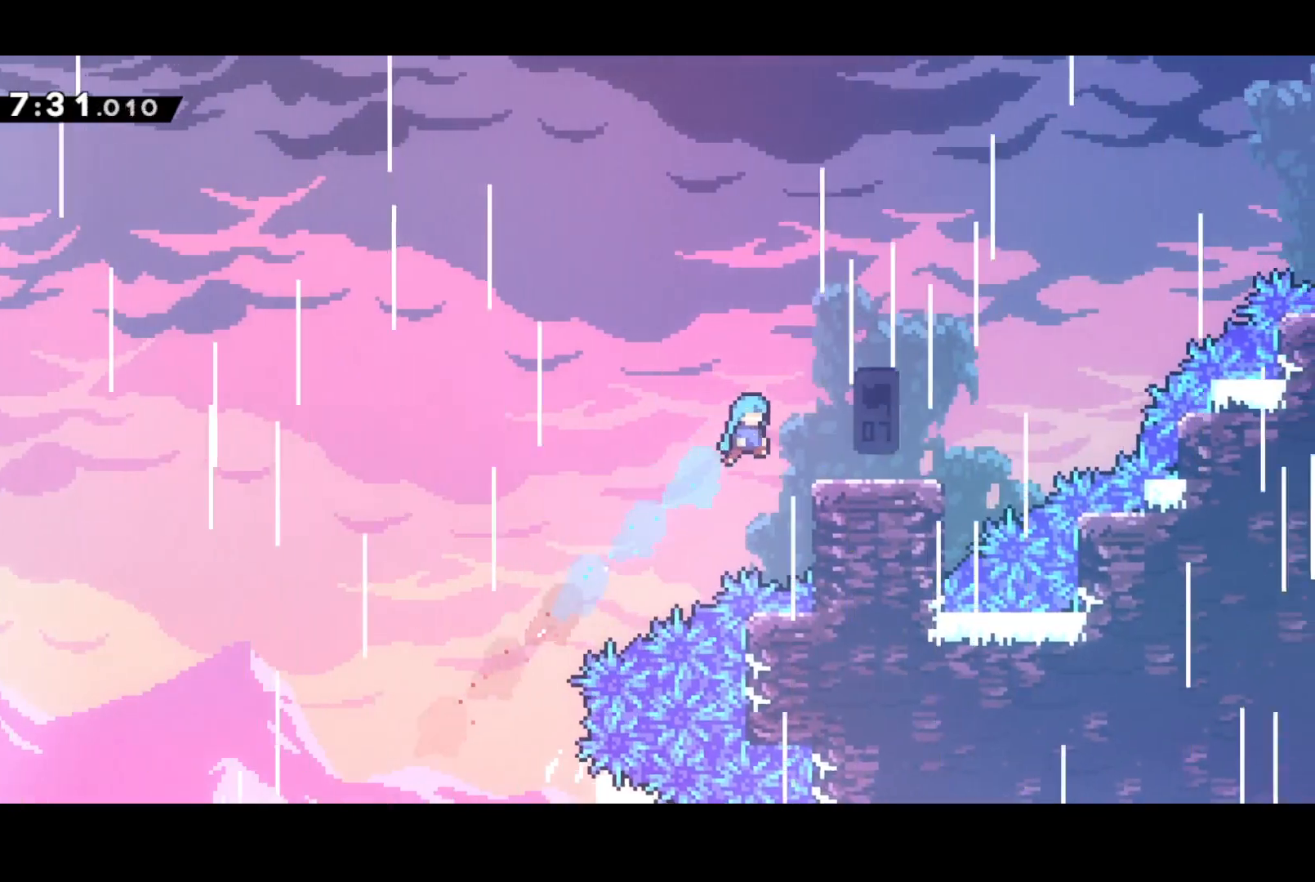
{"buttons": ["CROSS", "DPAD_UP", "DPAD_RIGHT"], "left_stick": "center", "events": [[17, "SQUARE", "up"], [67, "DPAD_UP", "up"], [150, "DPAD_RIGHT", "up"], [217, "SQUARE", "down"], [350, "DPAD_RIGHT", "down"], [350, "DPAD_UP", "down"], [400, "CROSS", "down"], [433, "SQUARE", "up"]]}
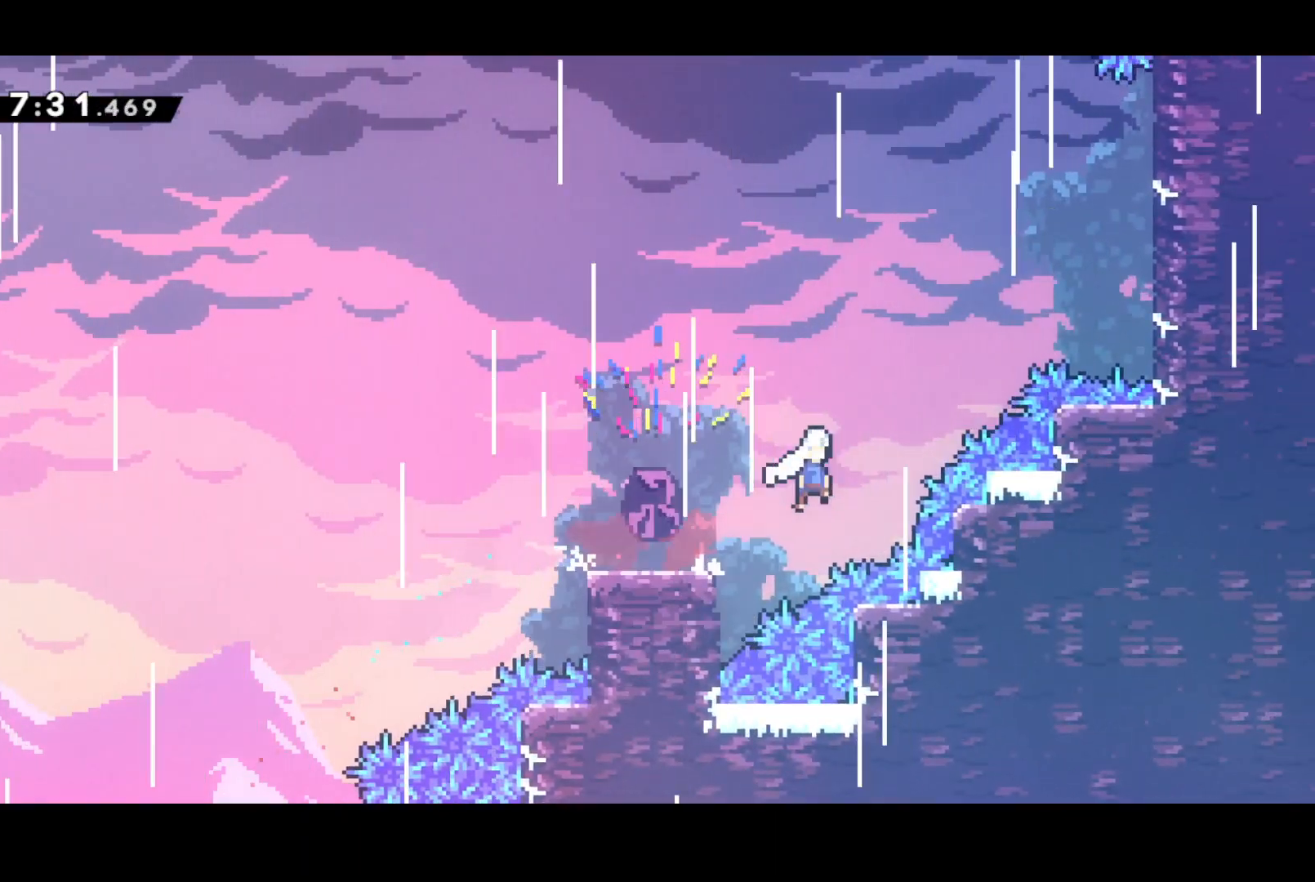
{"buttons": ["CROSS", "DPAD_UP", "DPAD_LEFT"], "left_stick": "center", "events": [[150, "SQUARE", "down"], [183, "CROSS", "up"], [317, "SQUARE", "up"], [433, "DPAD_RIGHT", "up"], [450, "CROSS", "down"], [450, "DPAD_LEFT", "down"]]}
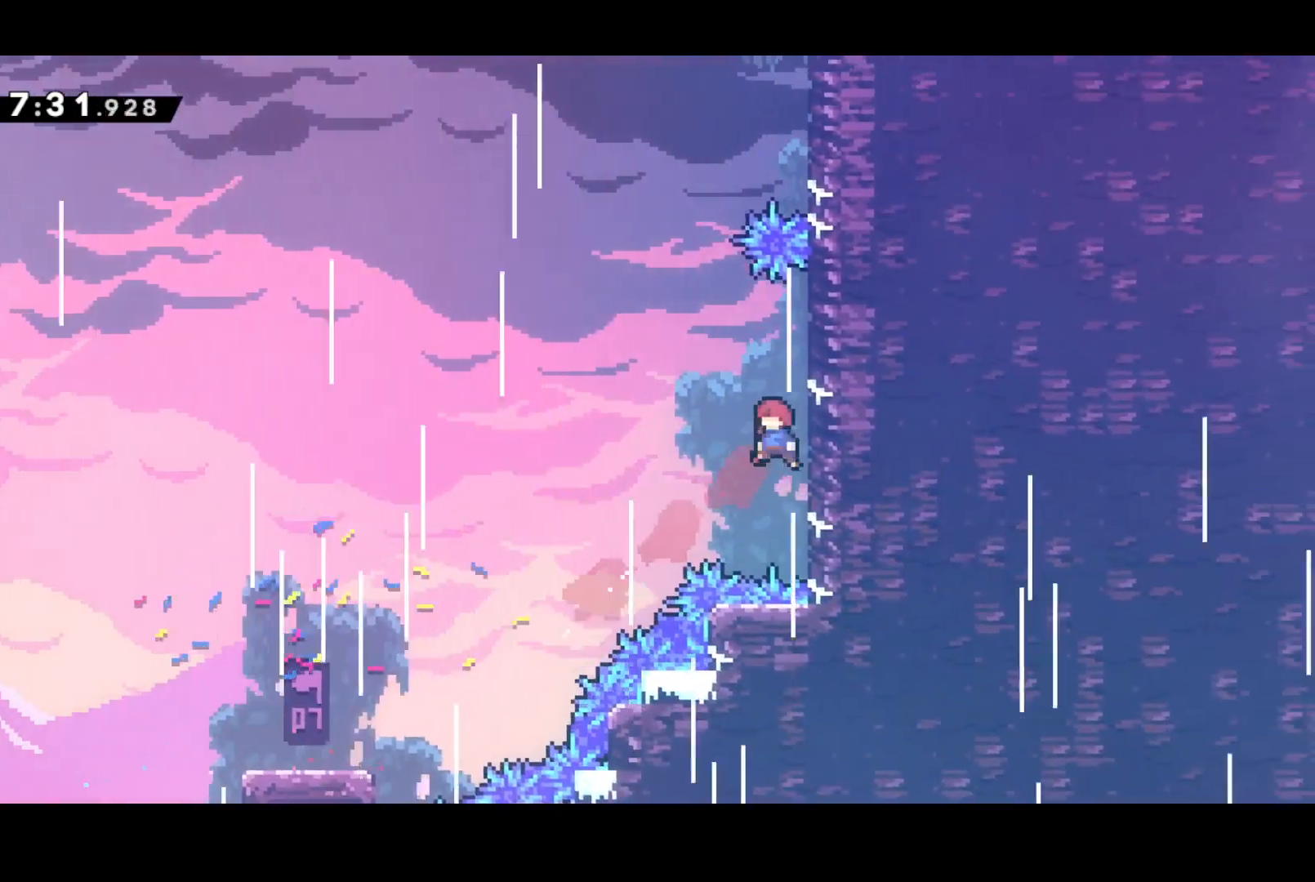
{"buttons": ["SQUARE", "DPAD_UP", "DPAD_RIGHT"], "left_stick": "center", "events": [[317, "DPAD_LEFT", "up"], [333, "SQUARE", "down"], [350, "DPAD_RIGHT", "down"], [383, "CROSS", "up"]]}
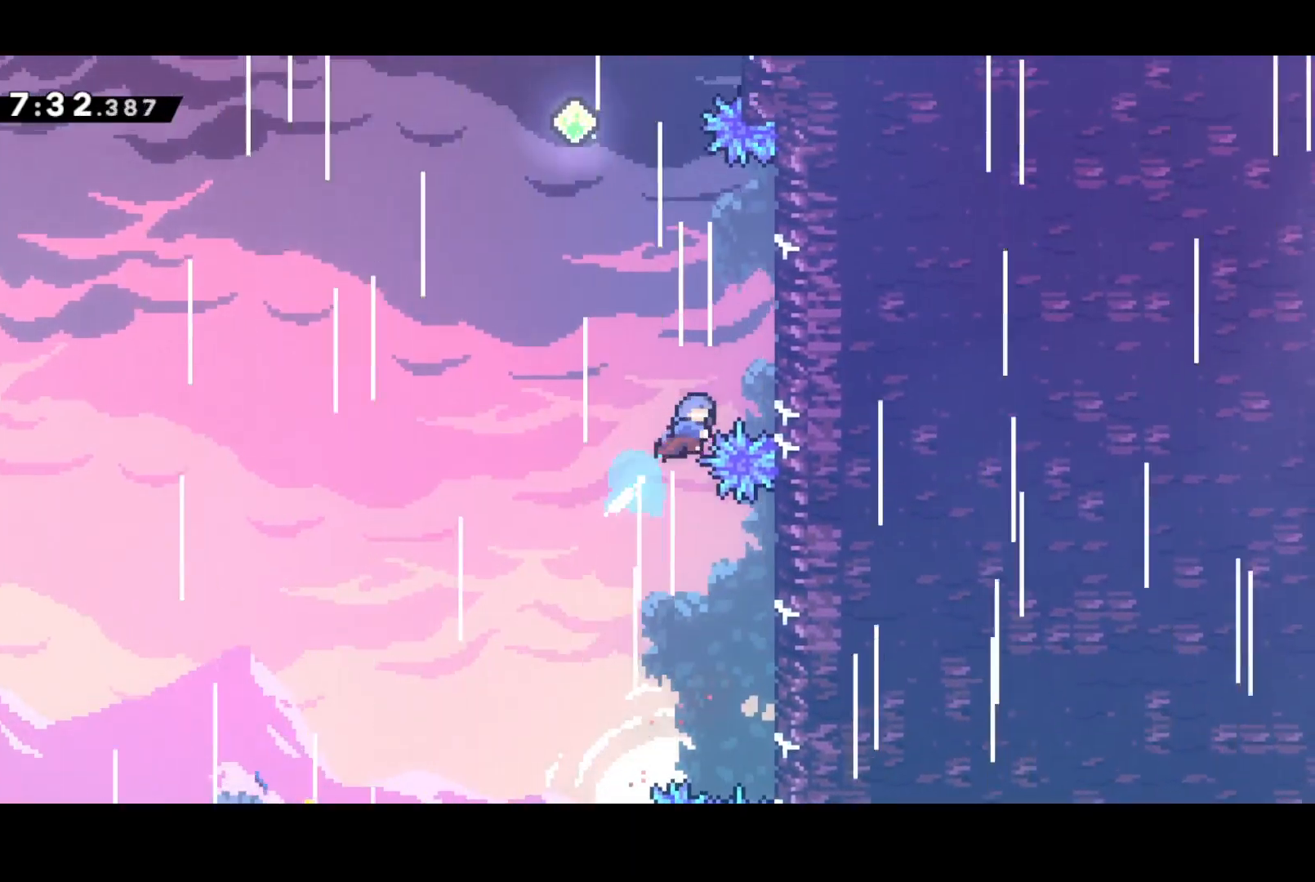
{"buttons": ["CROSS", "DPAD_UP", "DPAD_LEFT"], "left_stick": "center", "events": [[117, "SQUARE", "up"], [150, "DPAD_RIGHT", "up"], [167, "DPAD_LEFT", "down"], [200, "CROSS", "down"]]}
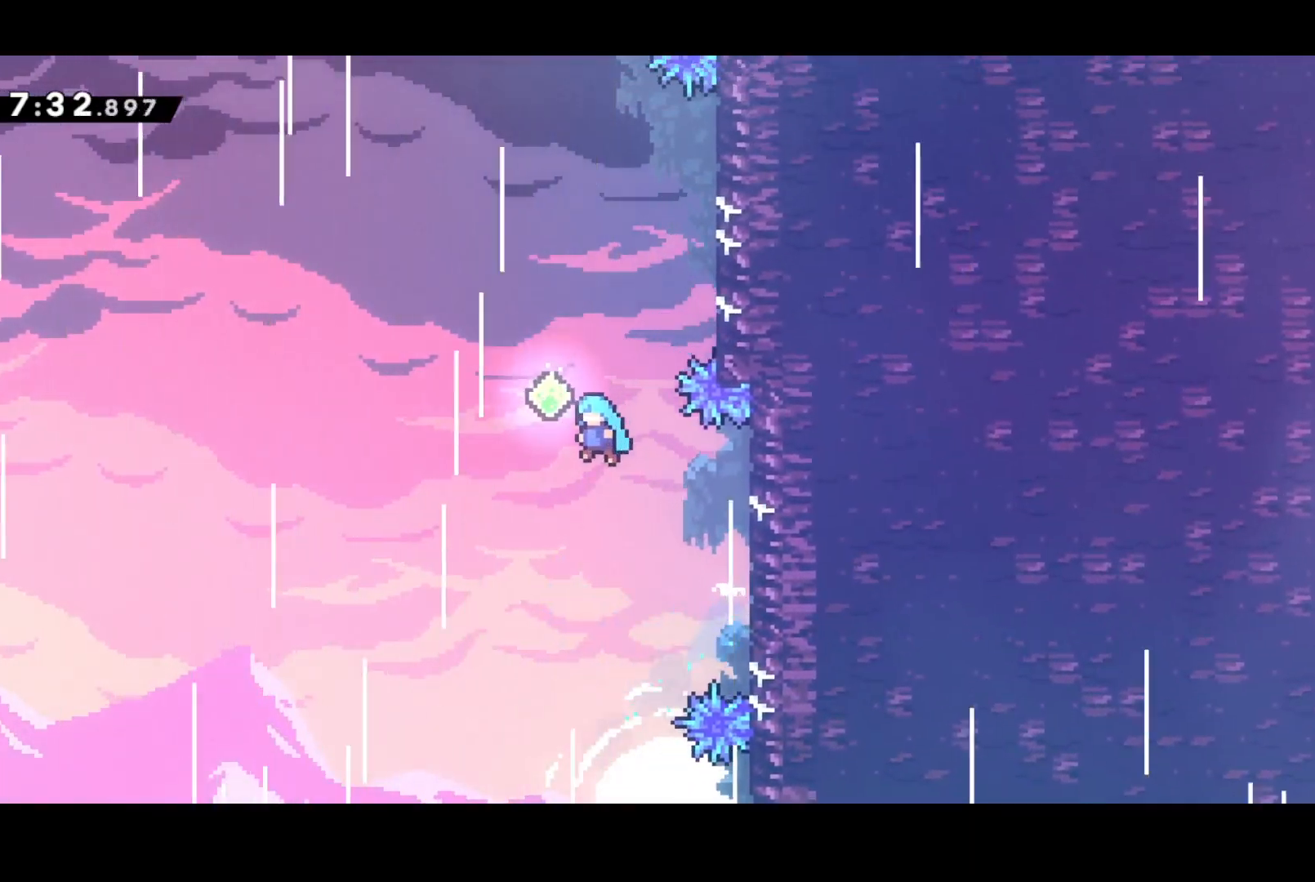
{"buttons": ["SQUARE", "DPAD_UP"], "left_stick": "center", "events": [[50, "DPAD_LEFT", "up"], [100, "SQUARE", "down"], [133, "CROSS", "up"], [250, "SQUARE", "up"], [417, "SQUARE", "down"]]}
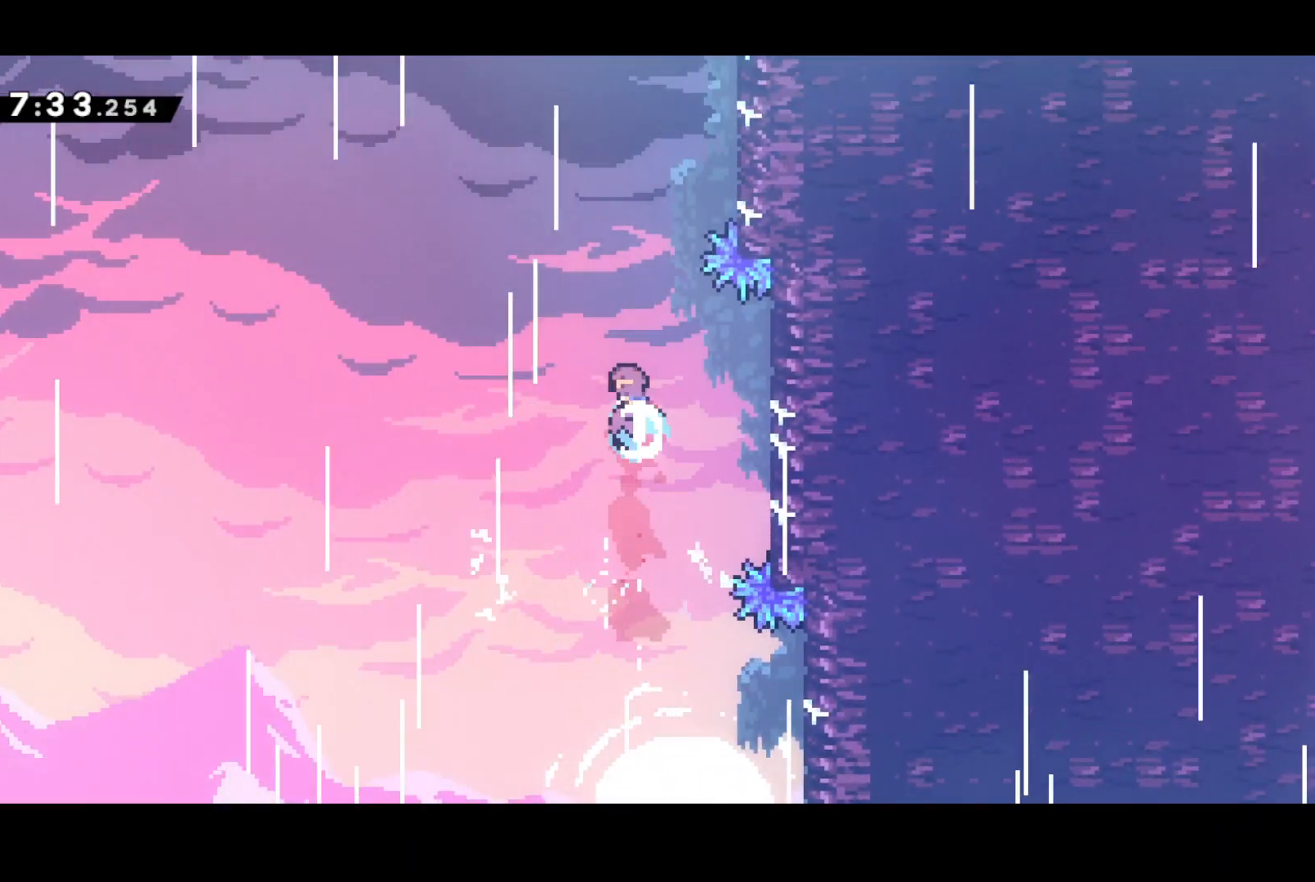
{"buttons": ["CROSS", "R2", "DPAD_UP", "DPAD_RIGHT"], "left_stick": "center", "events": [[167, "DPAD_RIGHT", "down"], [217, "R2", "down"], [233, "SQUARE", "up"], [433, "CROSS", "down"]]}
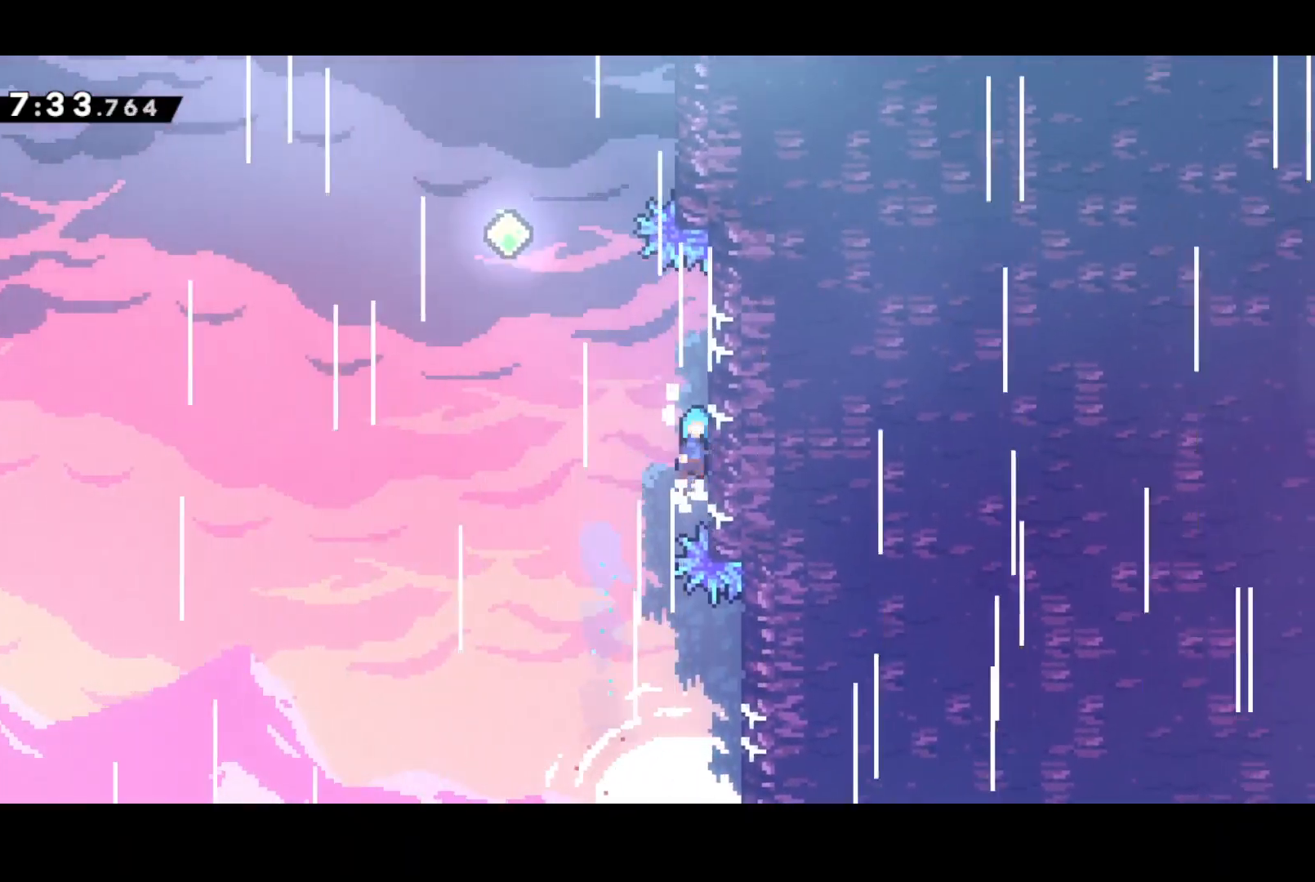
{"buttons": ["CROSS", "DPAD_UP", "DPAD_LEFT"], "left_stick": "center", "events": [[33, "DPAD_RIGHT", "up"], [50, "DPAD_UP", "up"], [100, "CROSS", "up"], [100, "R2", "up"], [133, "DPAD_LEFT", "down"], [150, "CROSS", "down"], [467, "DPAD_UP", "down"]]}
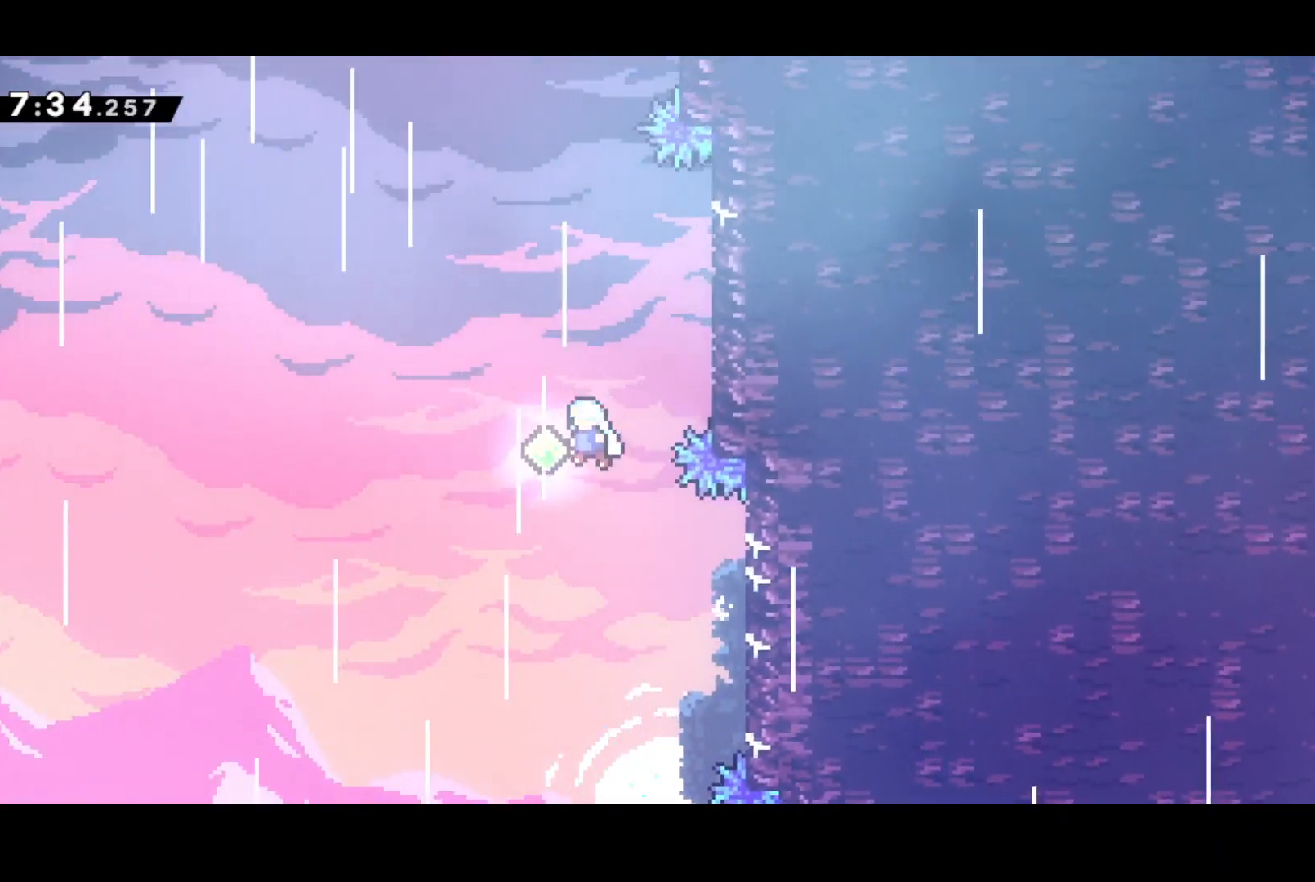
{"buttons": ["SQUARE", "DPAD_UP", "DPAD_RIGHT"], "left_stick": "center", "events": [[17, "DPAD_LEFT", "up"], [50, "SQUARE", "down"], [83, "CROSS", "up"], [183, "SQUARE", "up"], [350, "SQUARE", "down"], [500, "DPAD_RIGHT", "down"]]}
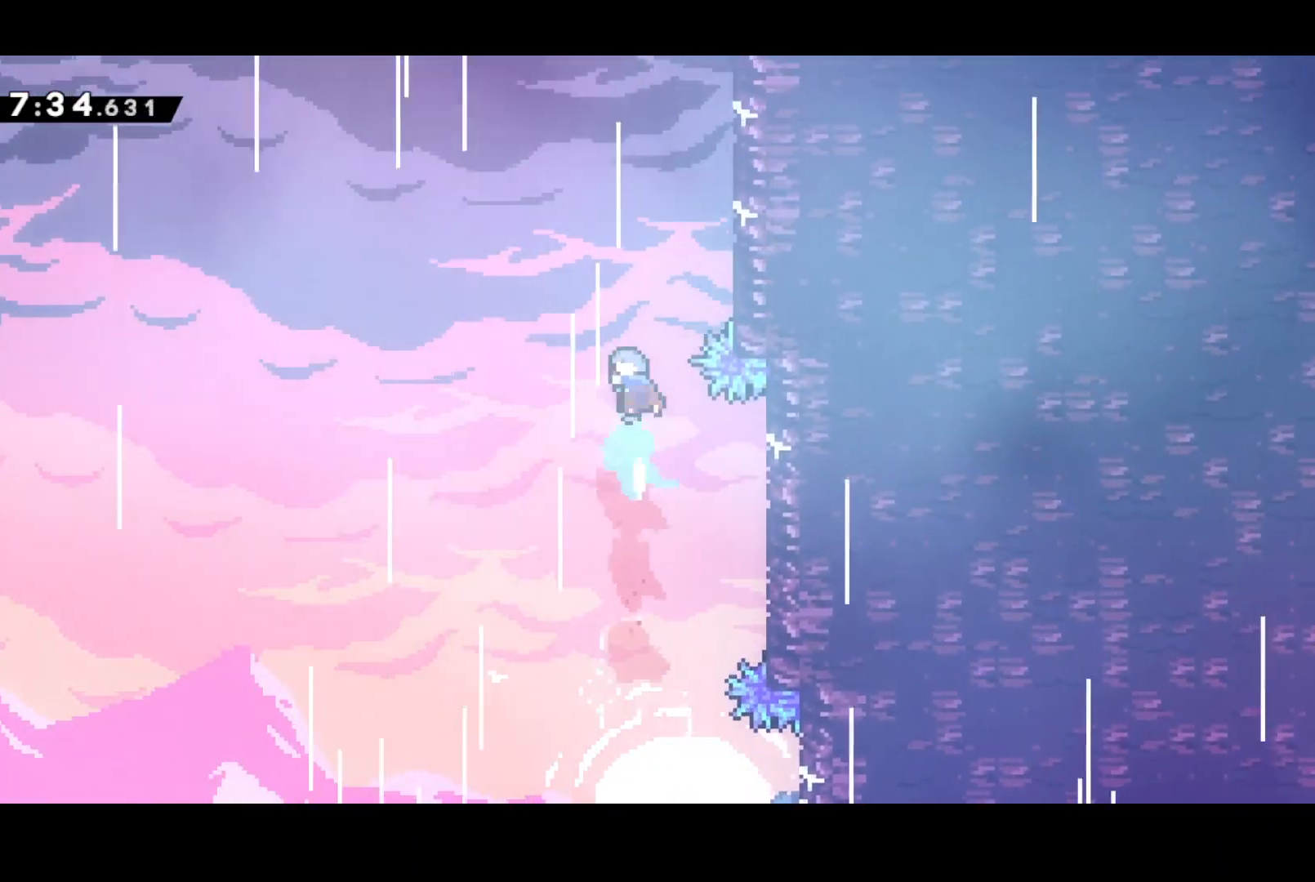
{"buttons": ["R2"], "left_stick": "center", "events": [[167, "SQUARE", "up"], [217, "R2", "down"], [333, "CROSS", "down"], [417, "DPAD_RIGHT", "up"], [433, "DPAD_UP", "up"], [483, "CROSS", "up"]]}
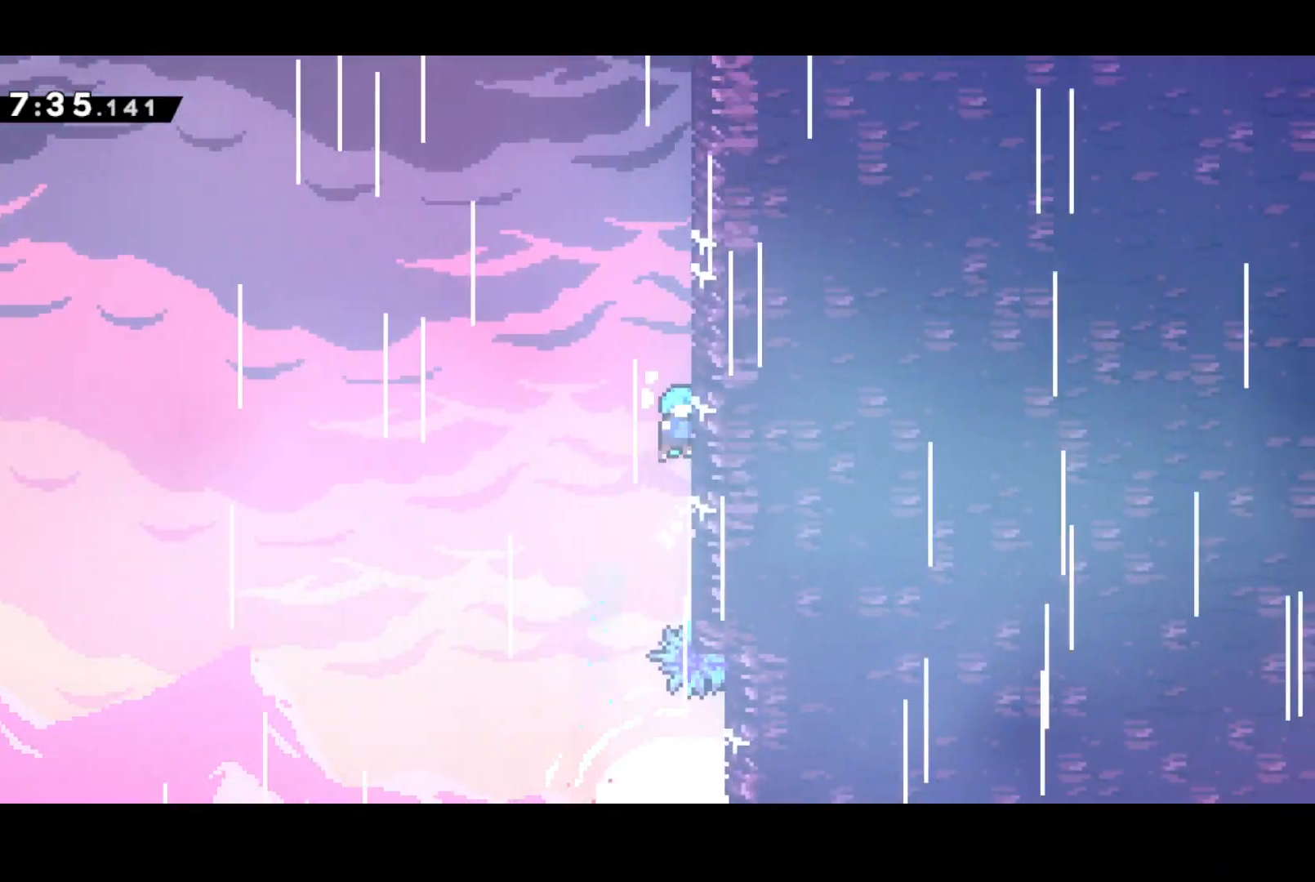
{"buttons": ["CROSS", "R2"], "left_stick": "center", "events": [[17, "CROSS", "down"], [167, "CROSS", "up"], [217, "CROSS", "down"], [317, "CROSS", "up"], [367, "CROSS", "down"]]}
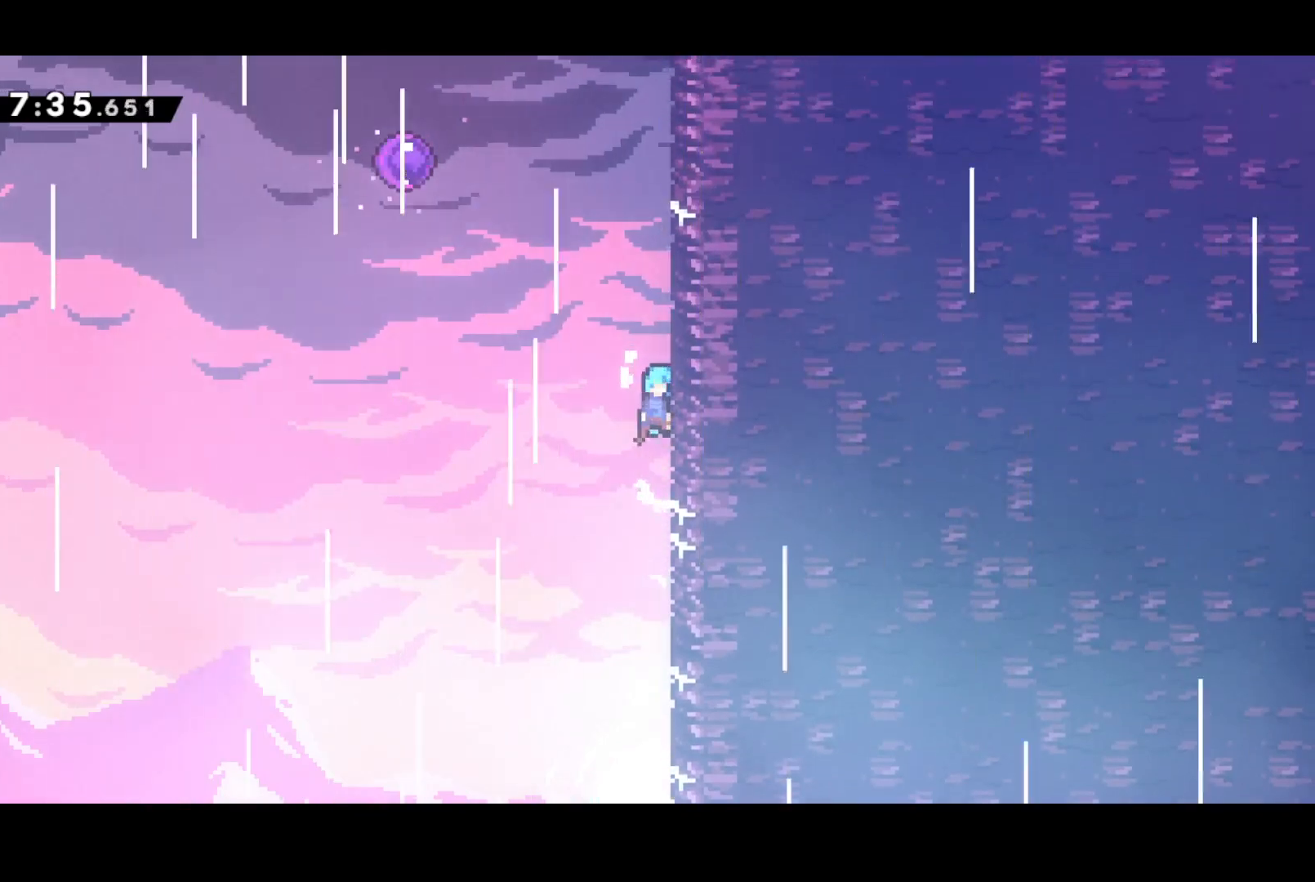
{"buttons": ["CROSS", "R2", "DPAD_LEFT"], "left_stick": "center", "events": [[117, "CROSS", "up"], [150, "DPAD_LEFT", "down"], [183, "CROSS", "down"]]}
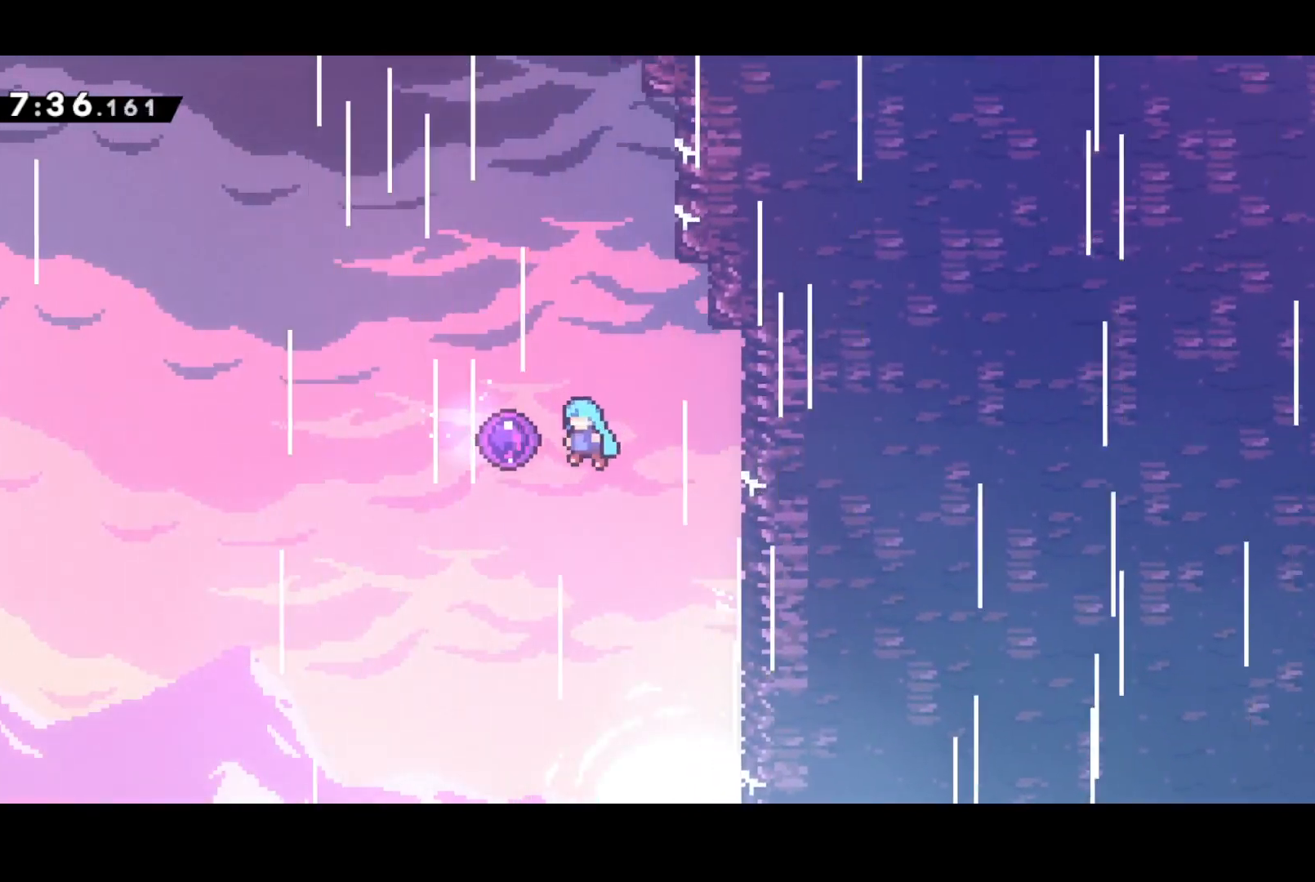
{"buttons": [], "left_stick": "center", "events": [[117, "CROSS", "up"], [117, "R2", "up"], [217, "DPAD_LEFT", "up"]]}
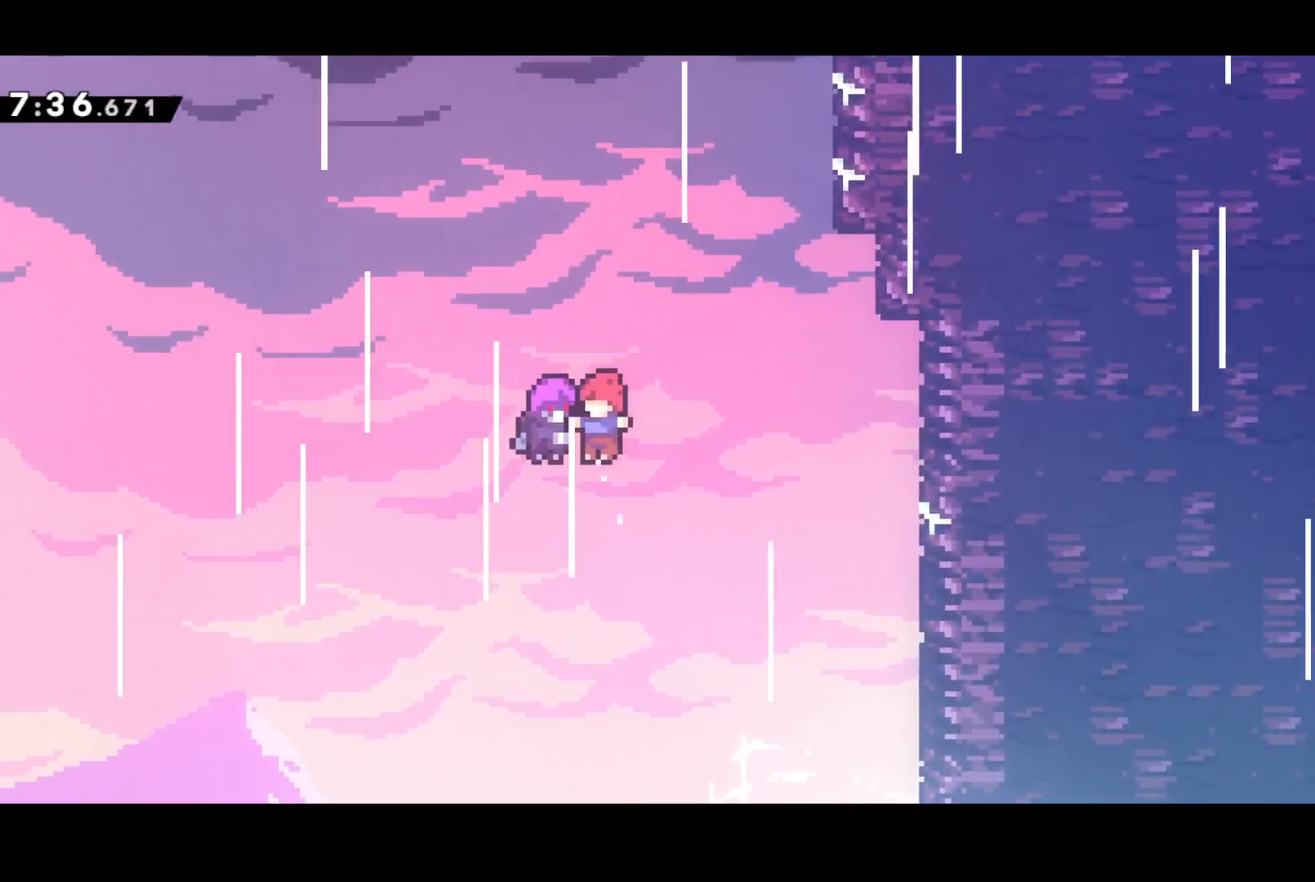
{"buttons": [], "left_stick": "center", "events": []}
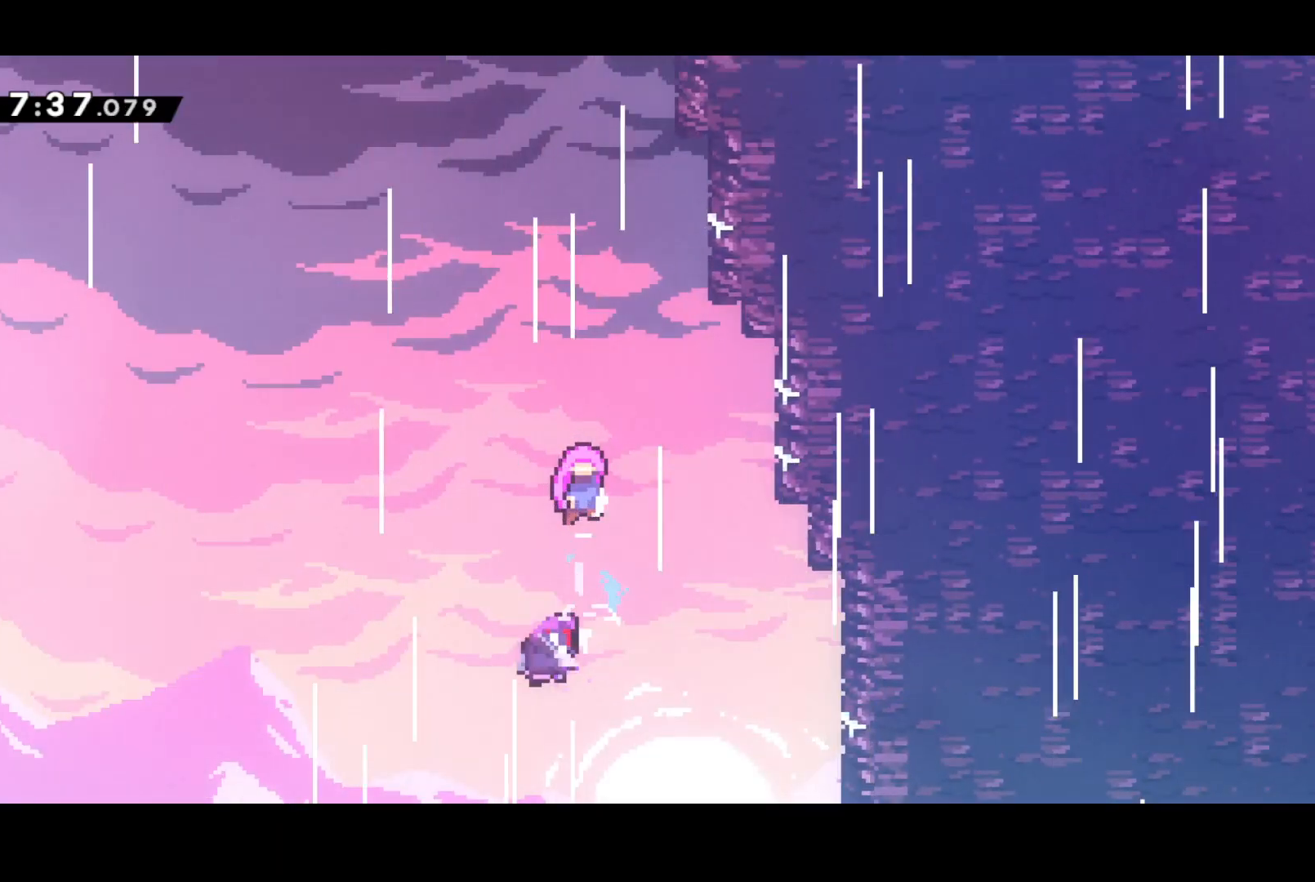
{"buttons": [], "left_stick": "center", "events": []}
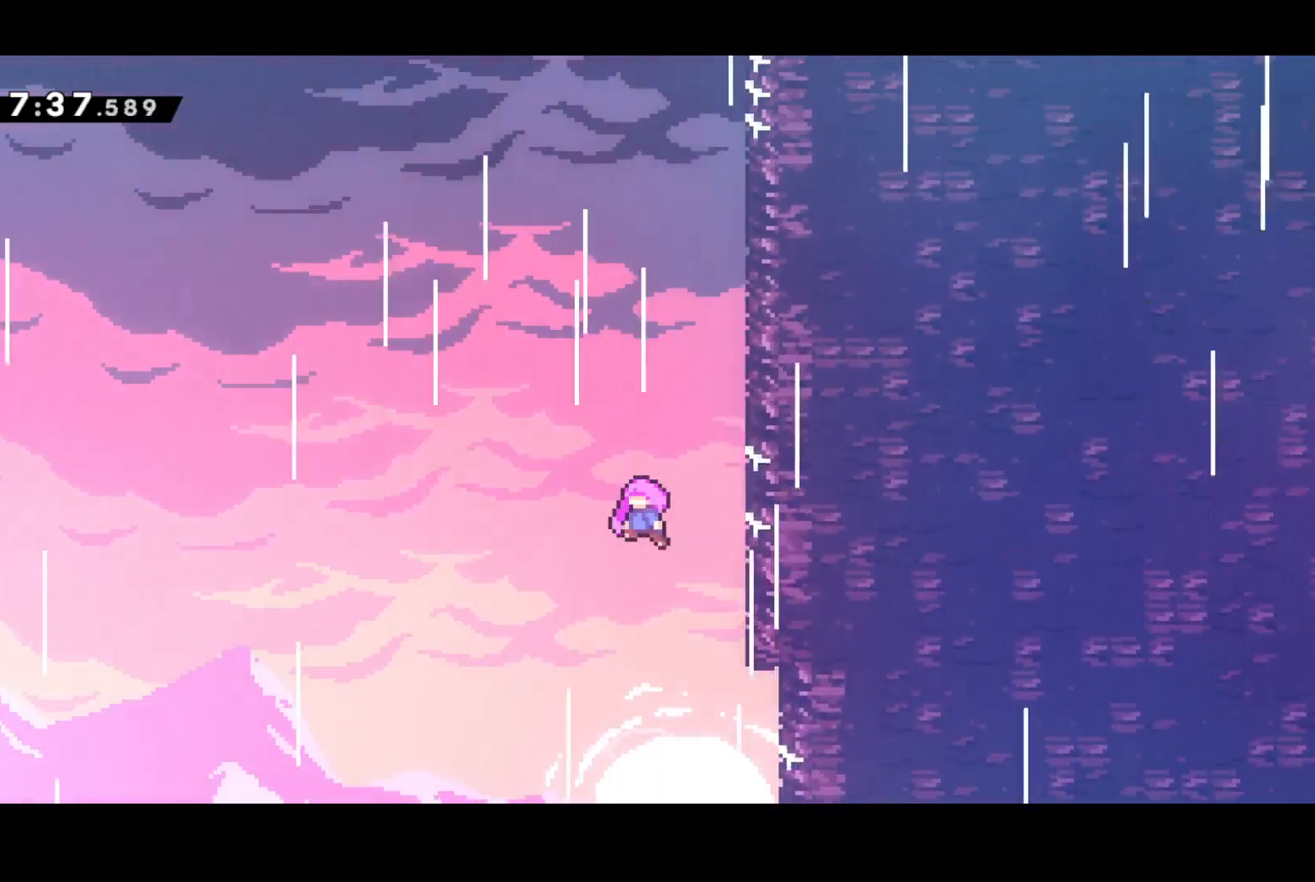
{"buttons": [], "left_stick": "center", "events": []}
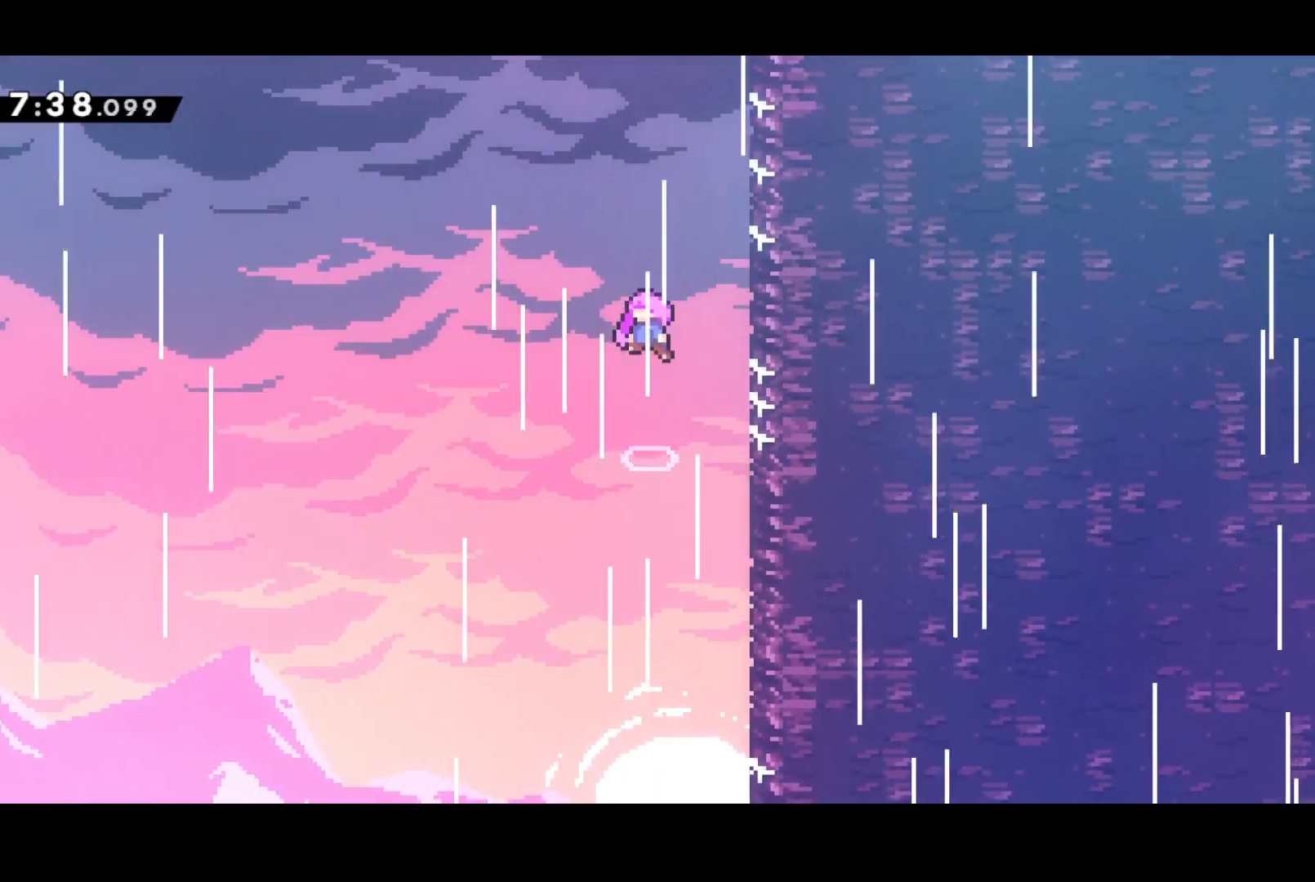
{"buttons": [], "left_stick": "center", "events": []}
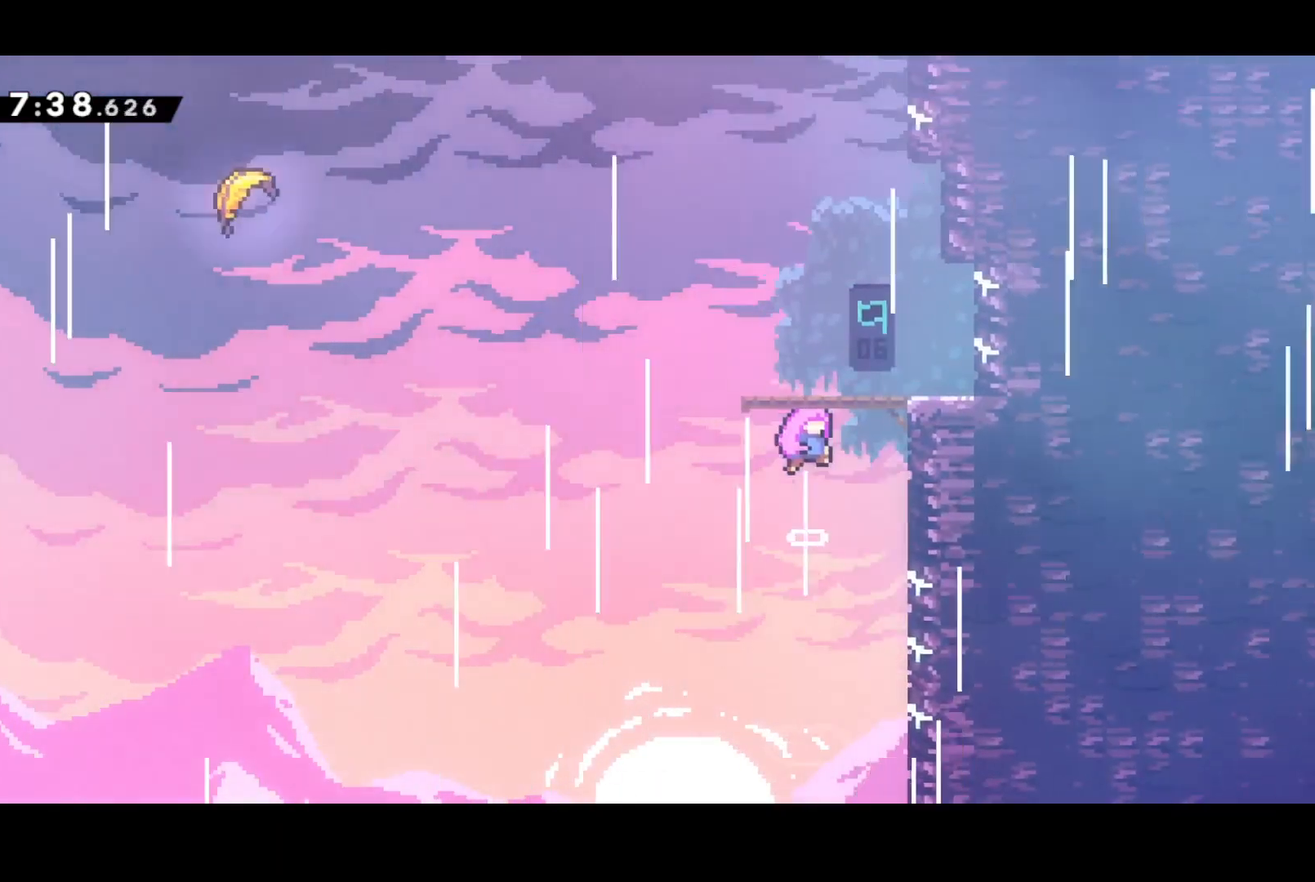
{"buttons": [], "left_stick": "center", "events": []}
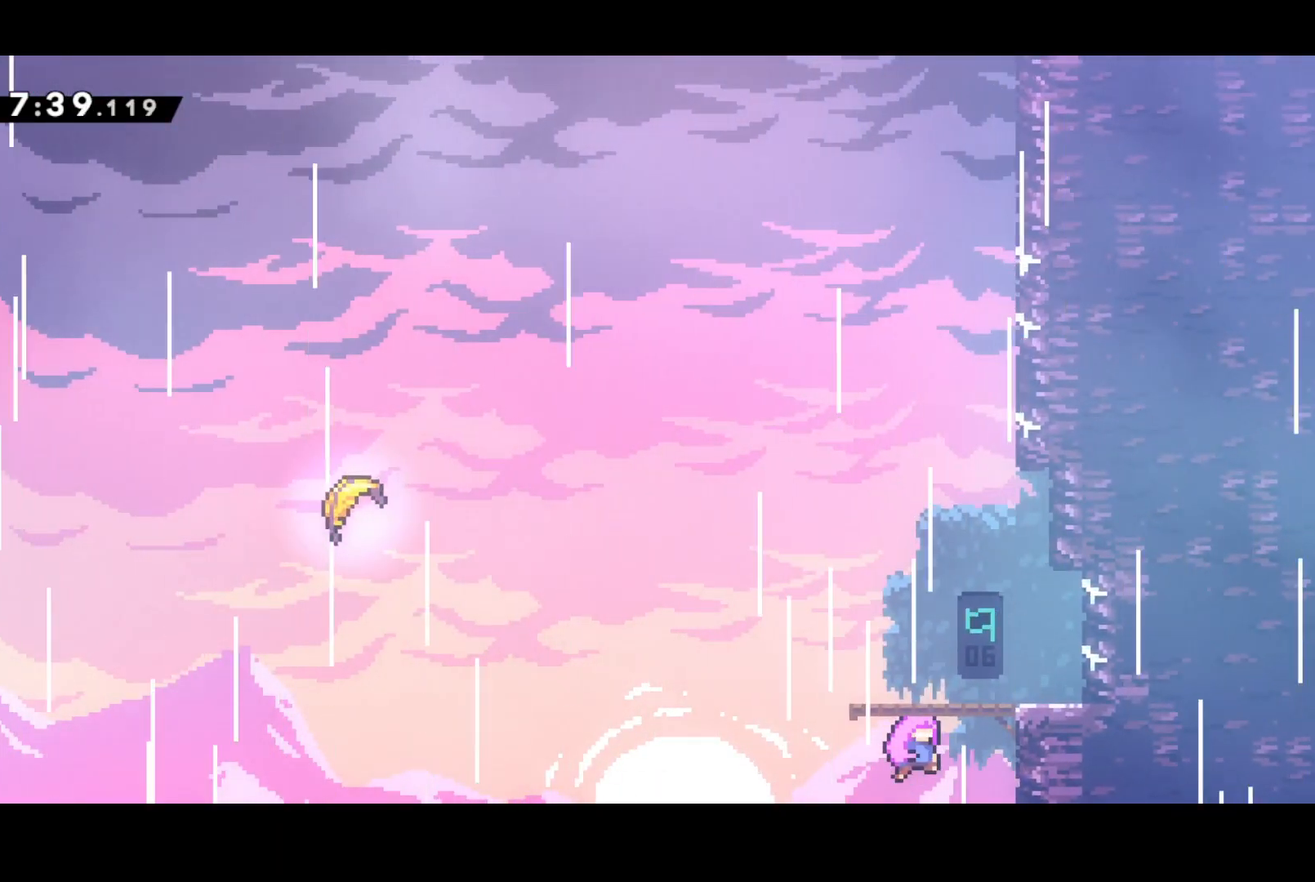
{"buttons": [], "left_stick": "center", "events": []}
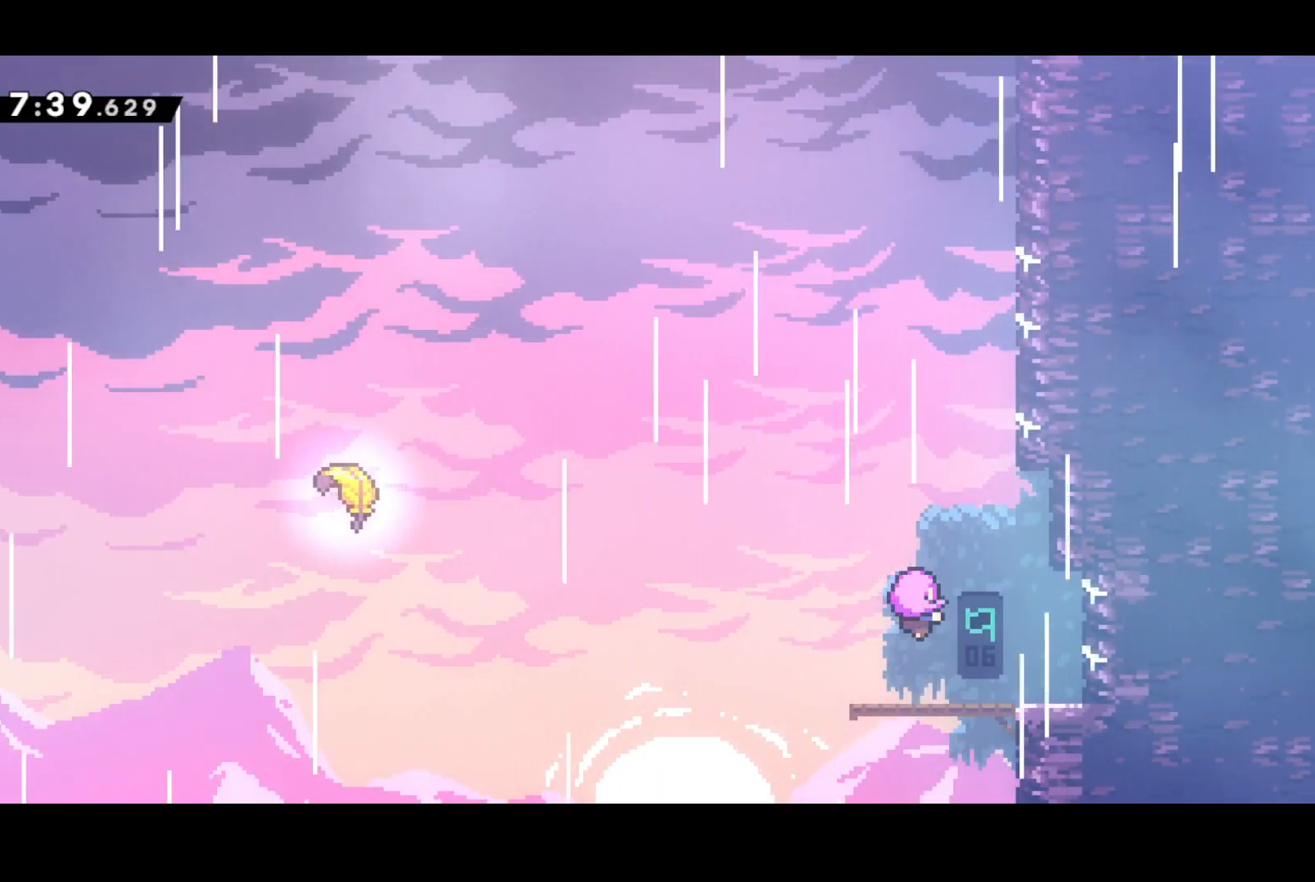
{"buttons": [], "left_stick": "center", "events": []}
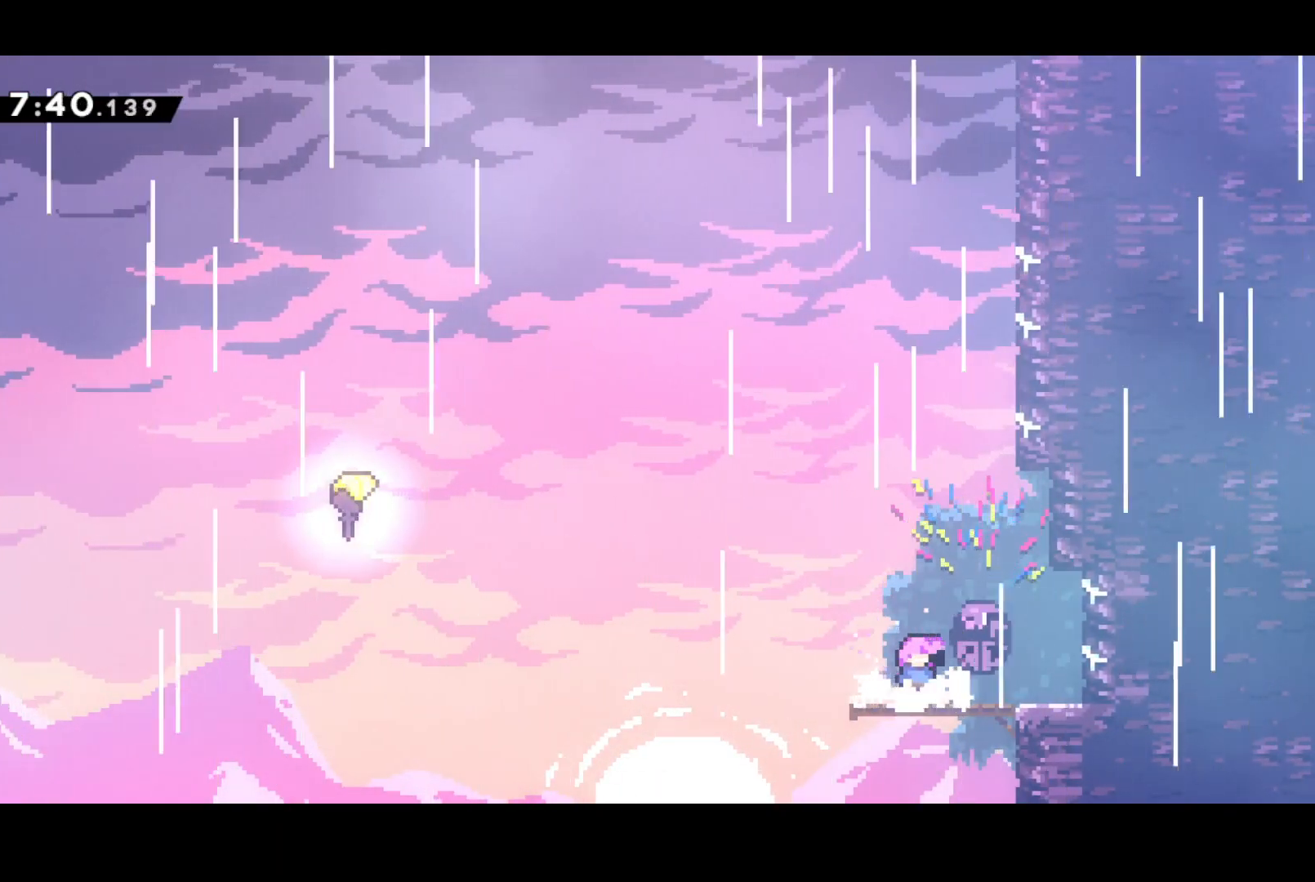
{"buttons": ["CROSS", "DPAD_LEFT"], "left_stick": "center", "events": [[200, "DPAD_LEFT", "down"], [217, "SQUARE", "down"], [400, "CROSS", "down"], [433, "SQUARE", "up"]]}
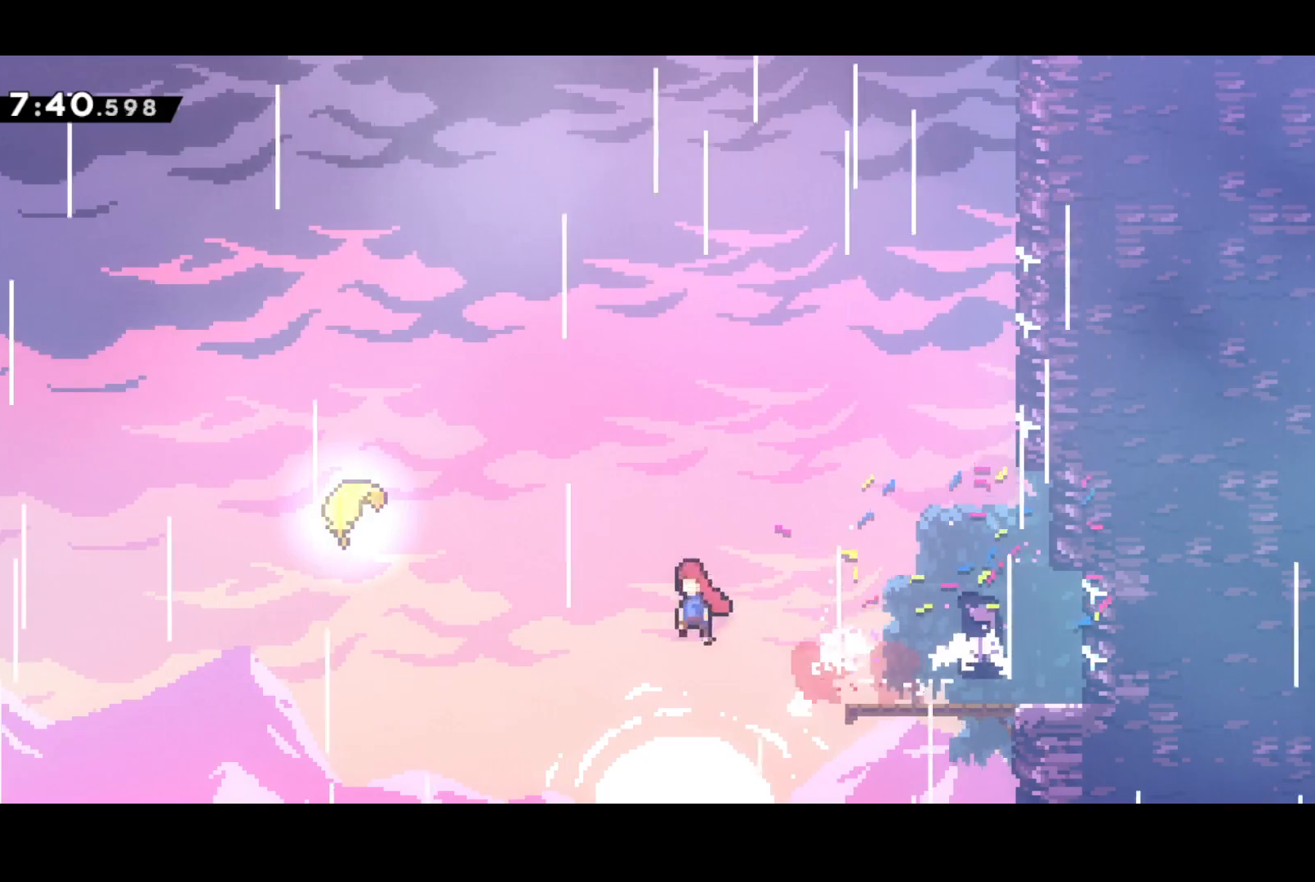
{"buttons": [], "left_stick": "center", "events": [[167, "SQUARE", "down"], [200, "CROSS", "up"], [300, "SQUARE", "up"], [367, "DPAD_LEFT", "up"]]}
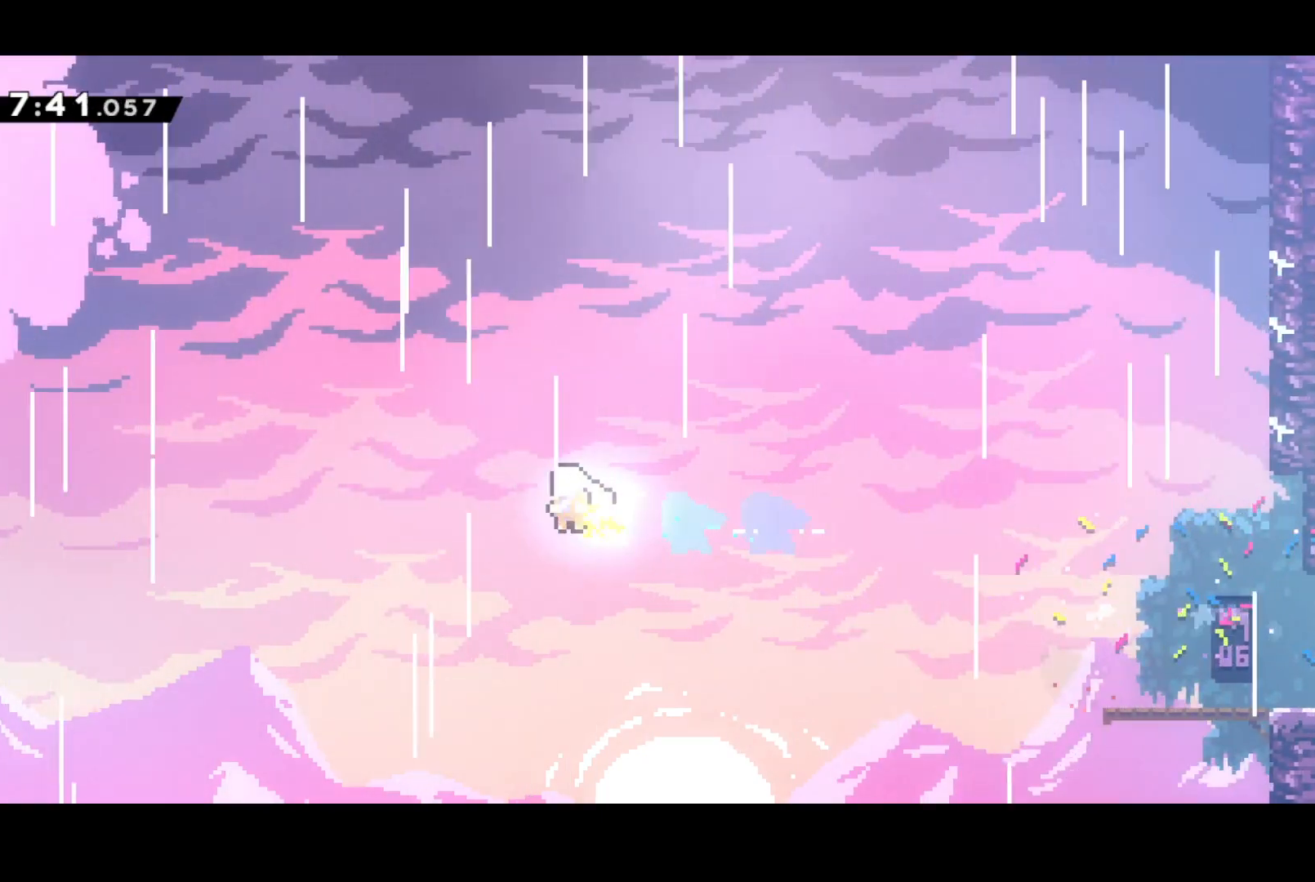
{"buttons": [], "left_stick": "up-right", "events": [[17, "left_stick", "up-right"]]}
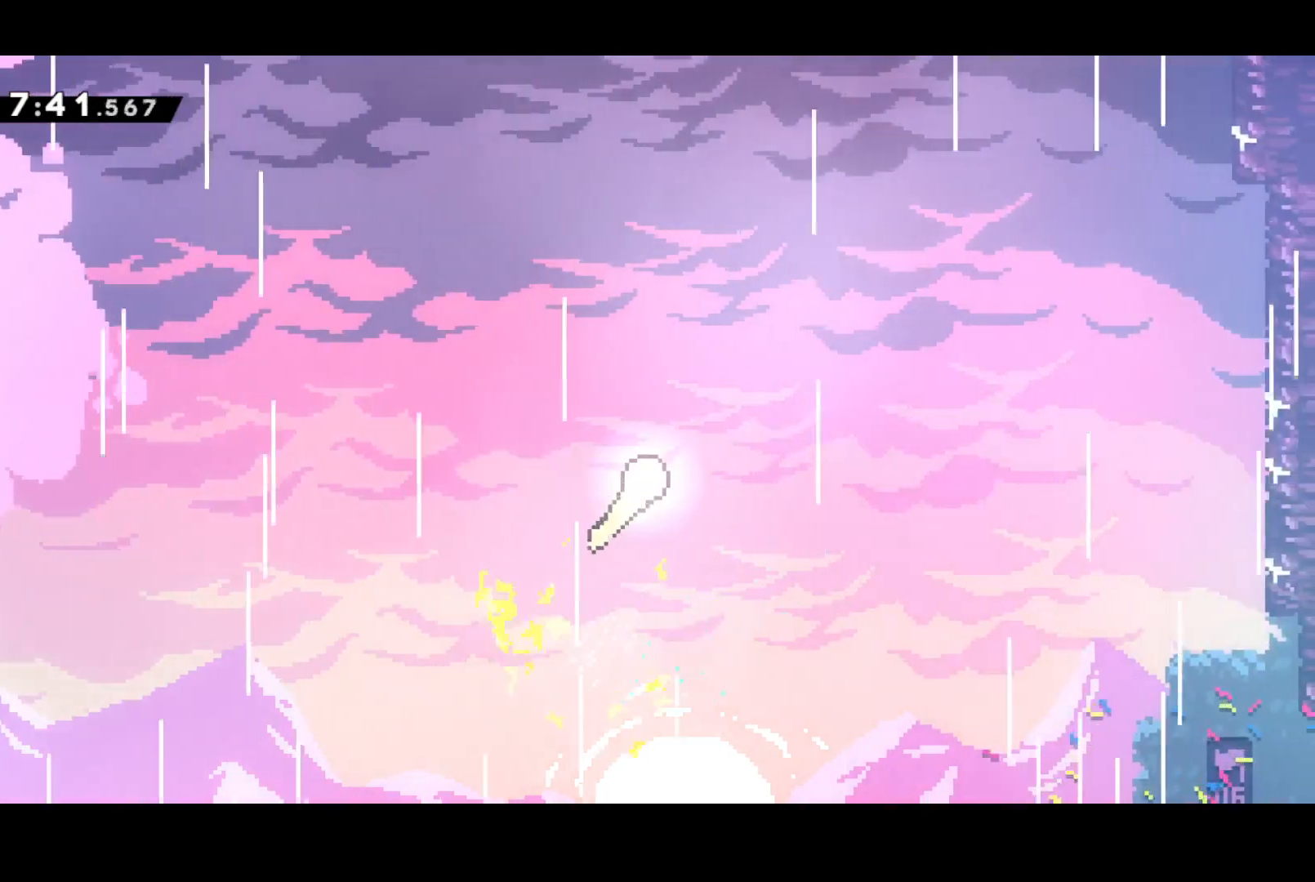
{"buttons": [], "left_stick": "up-right", "events": []}
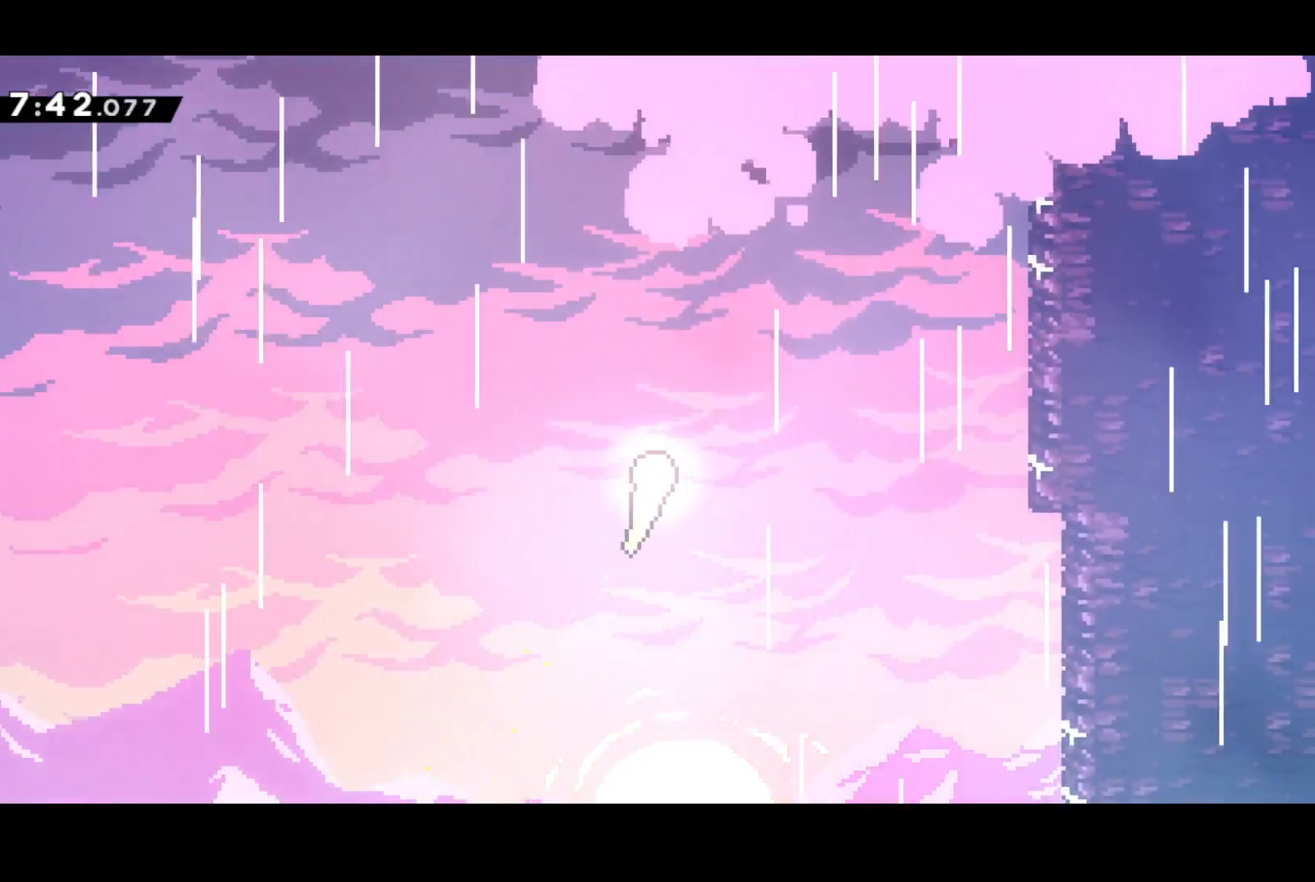
{"buttons": [], "left_stick": "up", "events": [[483, "left_stick", "up"]]}
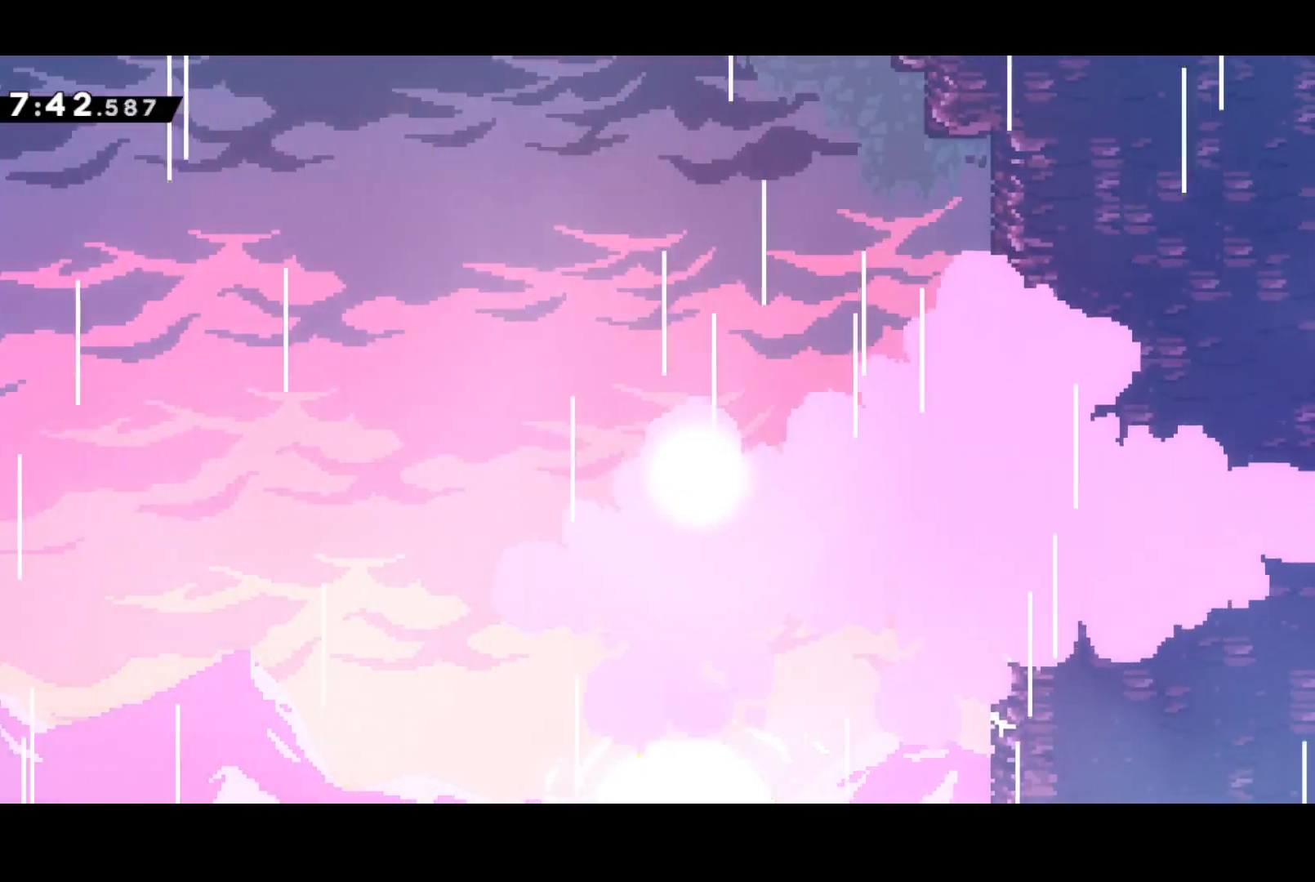
{"buttons": [], "left_stick": "up", "events": []}
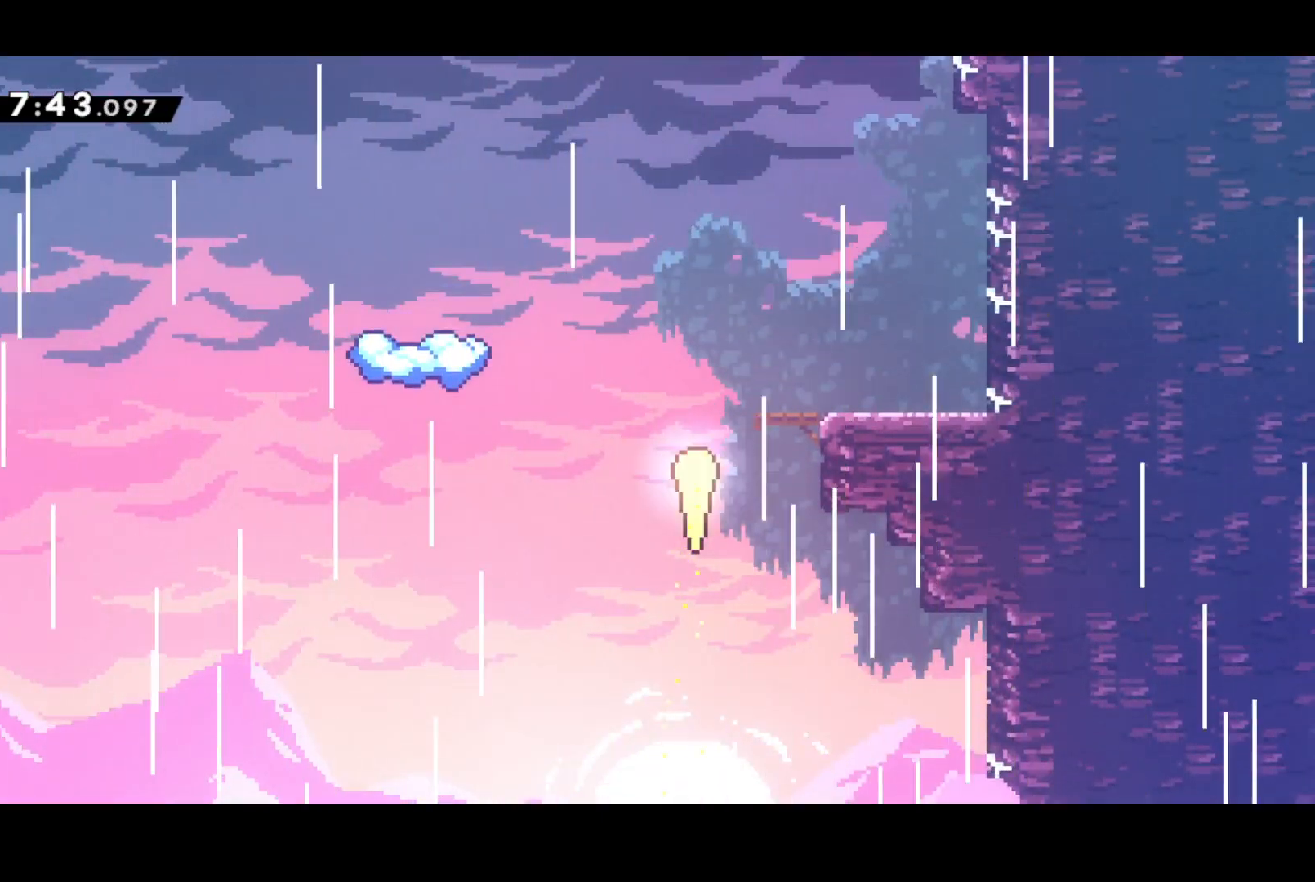
{"buttons": [], "left_stick": "up", "events": []}
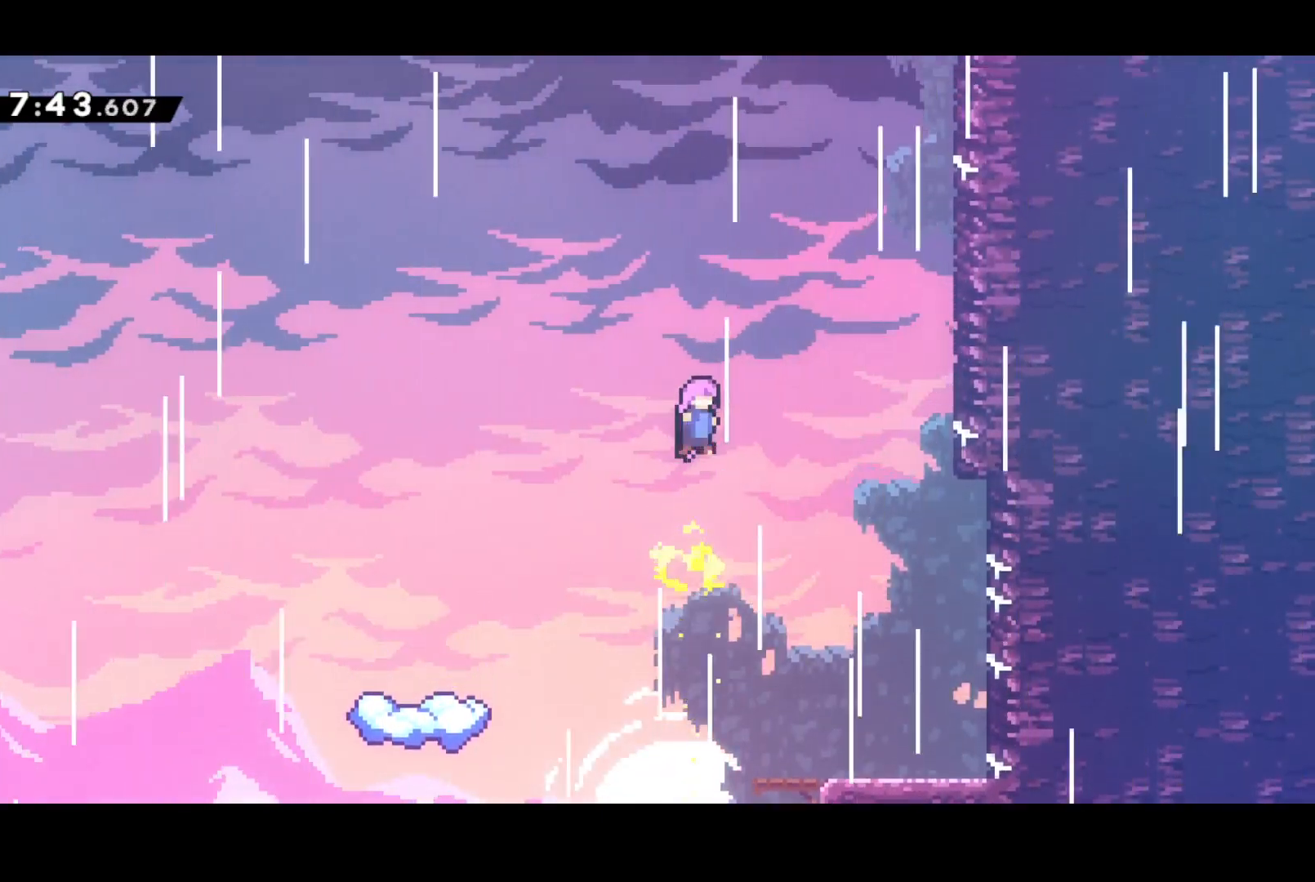
{"buttons": ["SQUARE"], "left_stick": "up", "events": [[150, "SQUARE", "down"], [267, "SQUARE", "up"], [483, "SQUARE", "down"]]}